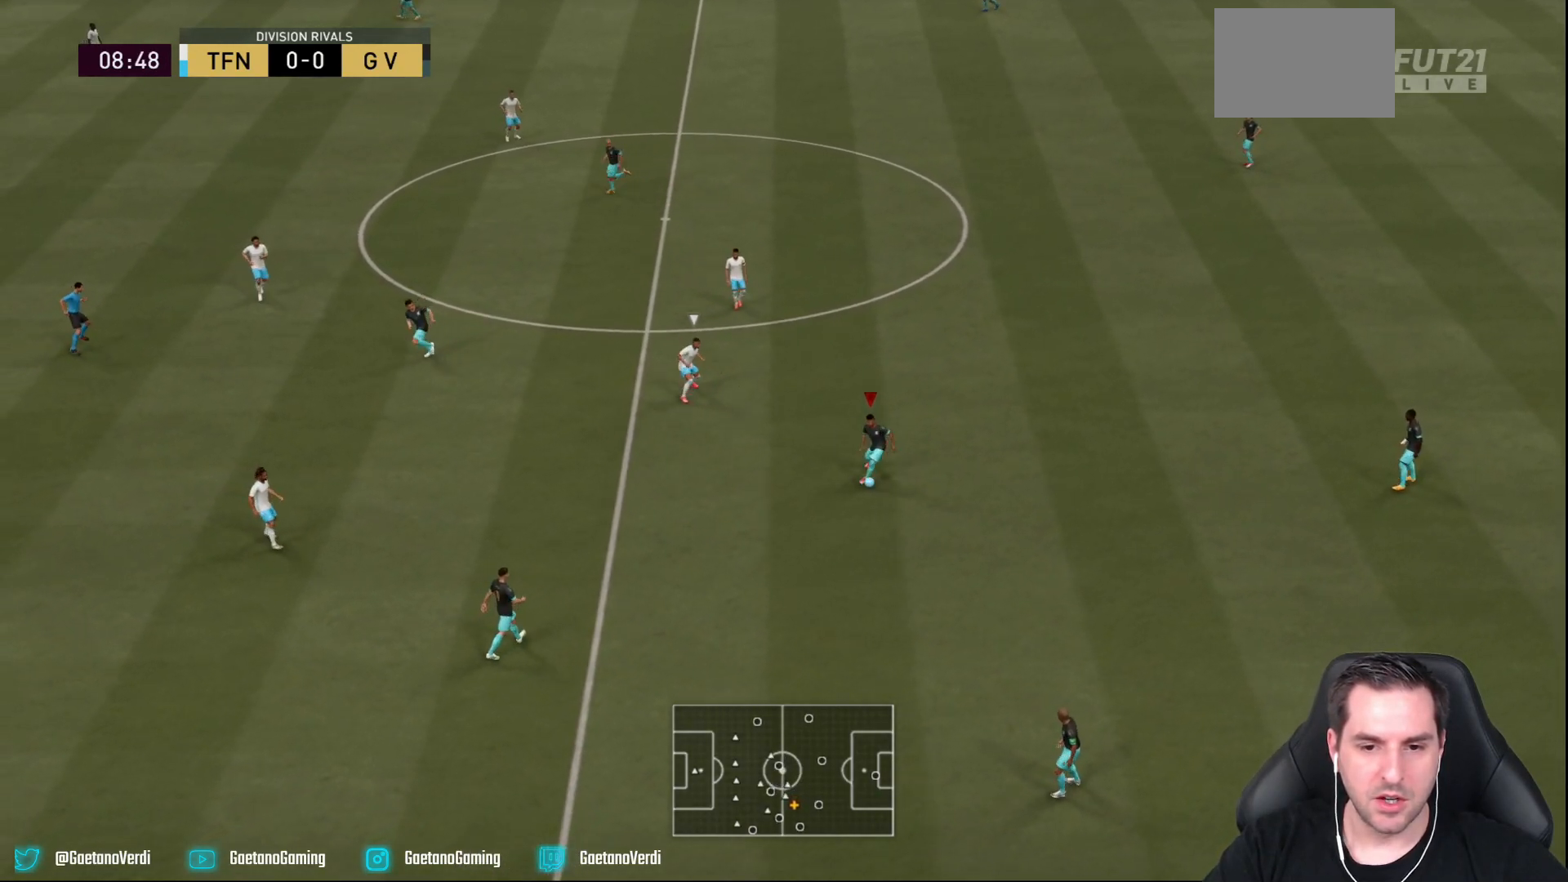
Gameplay with a controller (PlayStation layout); each line is a JSON object with the inputs held at the frame after it (dt_ms = milliseconds from this image to that frame). "events" lists button and stick changes between this image and that frame as [ms after this image, input, new state], when the widget could be followed in between. Not read: L3 R3.
{"dt_ms": 500, "buttons": [], "left_stick": "up-right", "right_stick": "center", "events": [[100, "left_stick", "right"], [483, "left_stick", "up-right"]]}
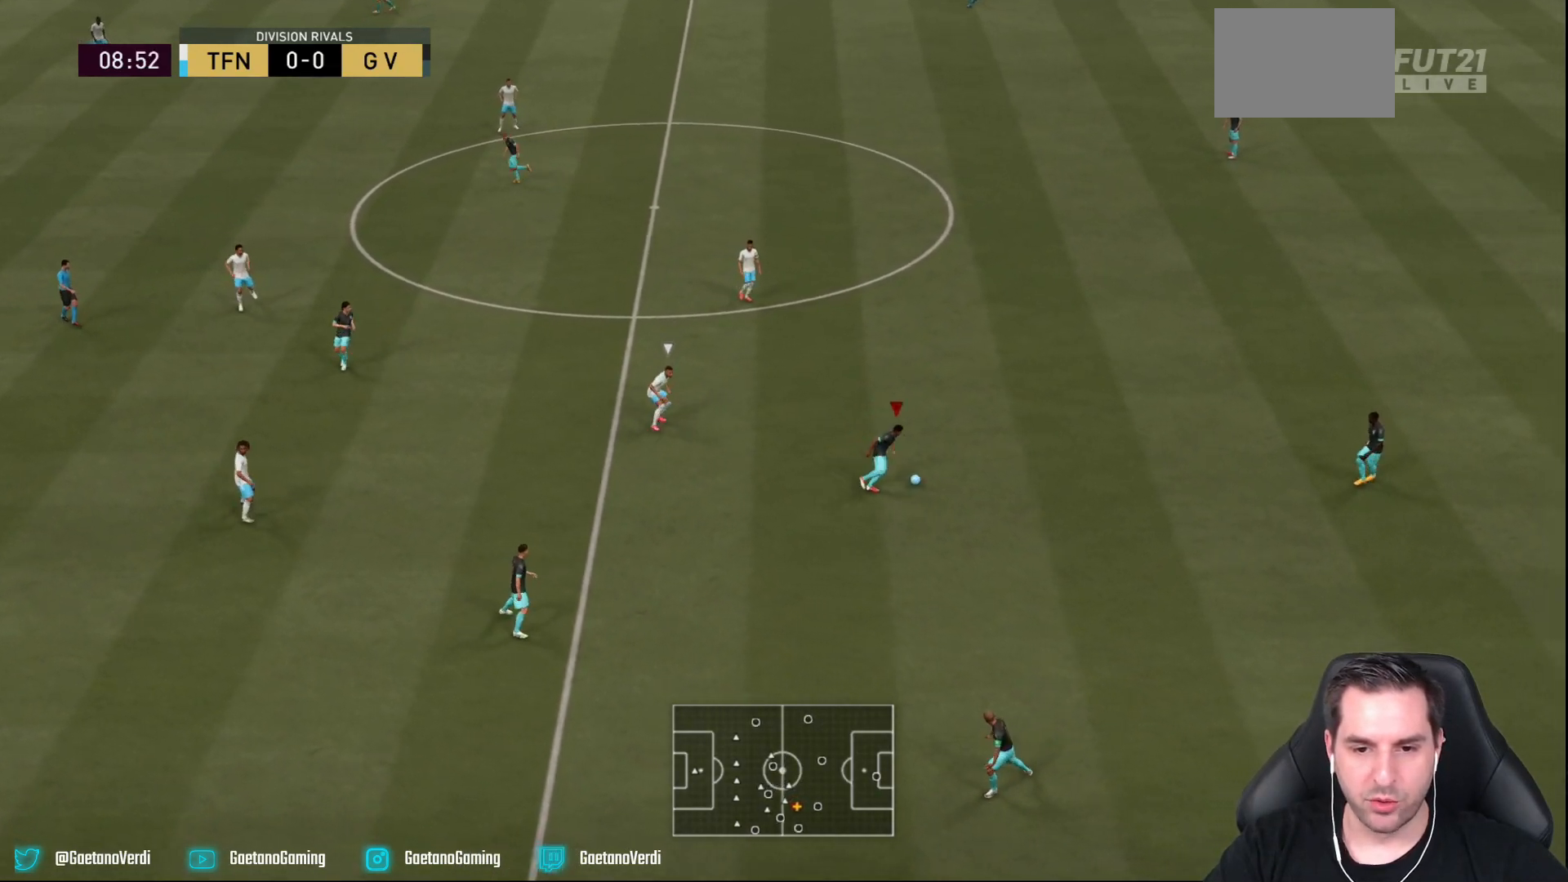
{"dt_ms": 500, "buttons": [], "left_stick": "up", "right_stick": "center", "events": [[183, "left_stick", "up"]]}
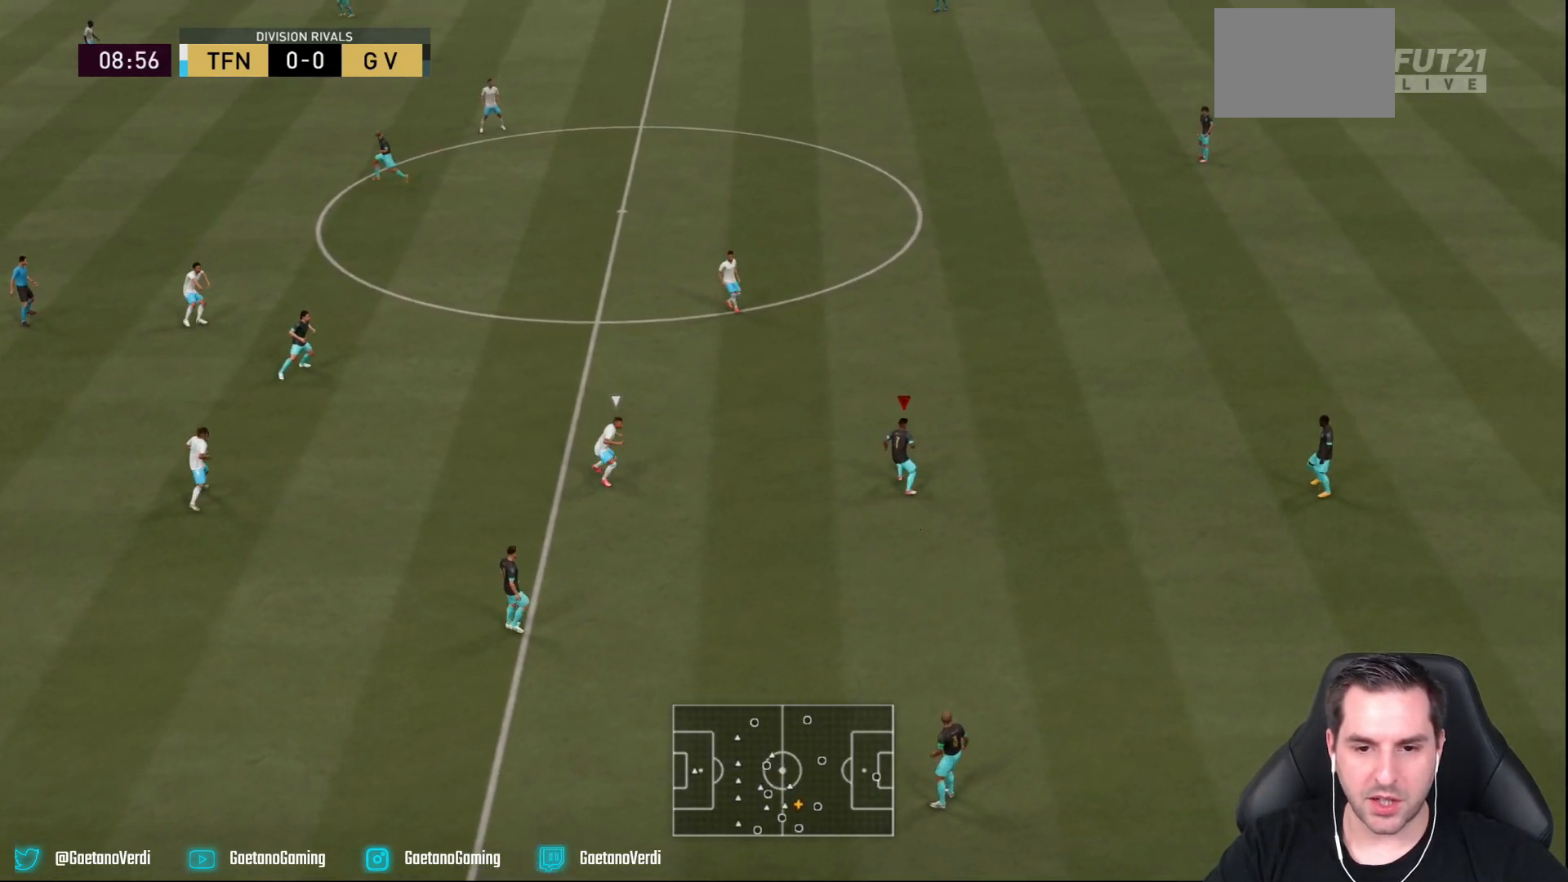
{"dt_ms": 500, "buttons": [], "left_stick": "down", "right_stick": "center"}
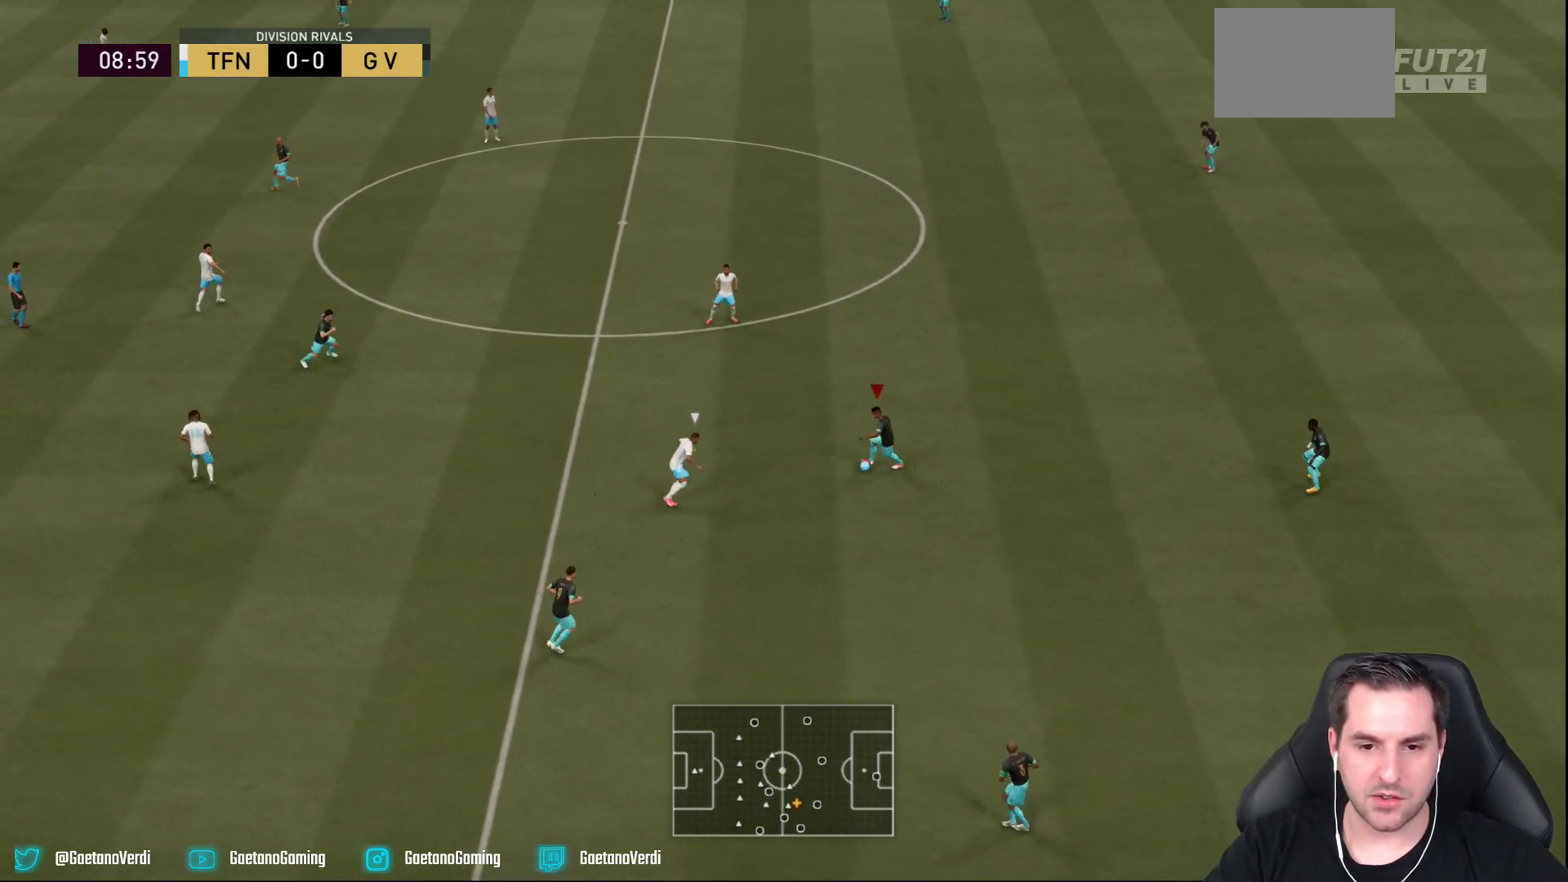
{"dt_ms": 500, "buttons": [], "left_stick": "down-right", "right_stick": "center", "events": [[117, "left_stick", "down-right"]]}
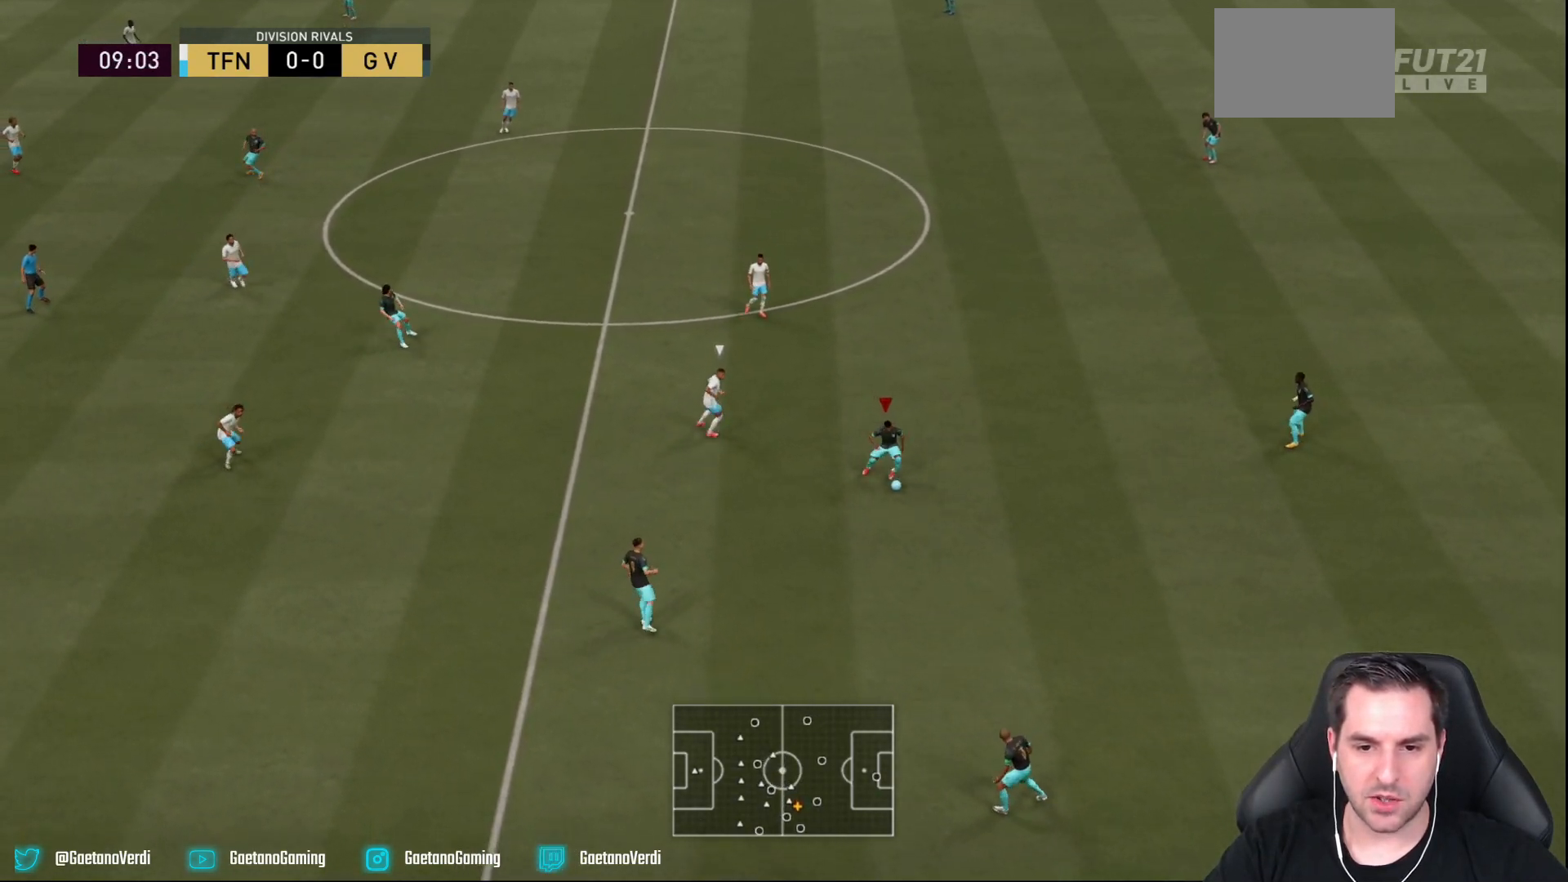
{"dt_ms": 500, "buttons": [], "left_stick": "up-right", "right_stick": "center", "events": [[33, "left_stick", "right"], [167, "left_stick", "up-right"]]}
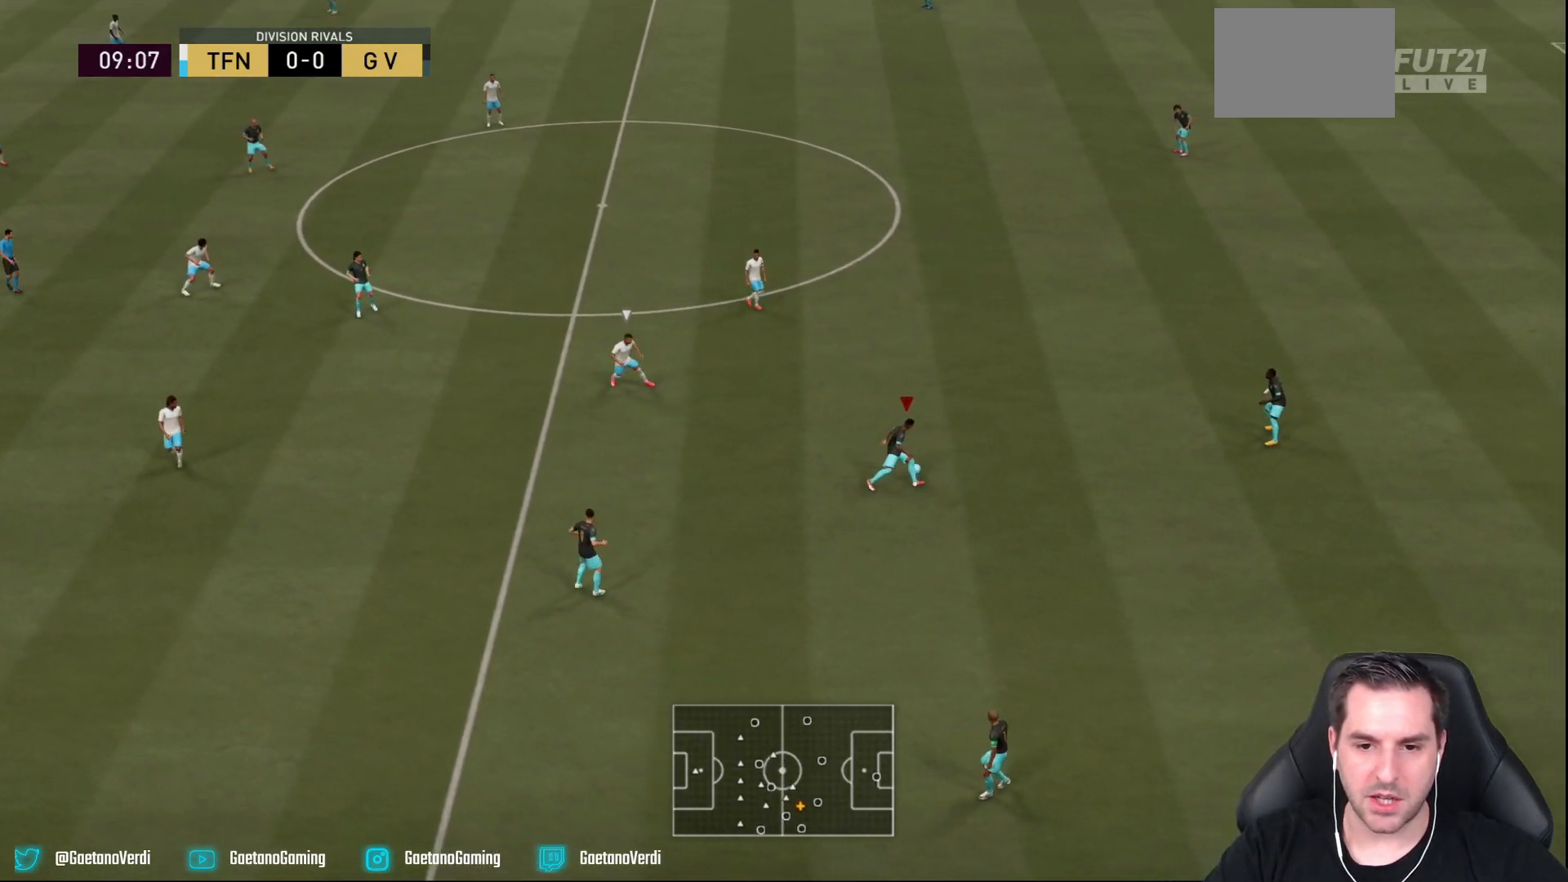
{"dt_ms": 500, "buttons": [], "left_stick": "up", "right_stick": "center", "events": [[100, "left_stick", "up"]]}
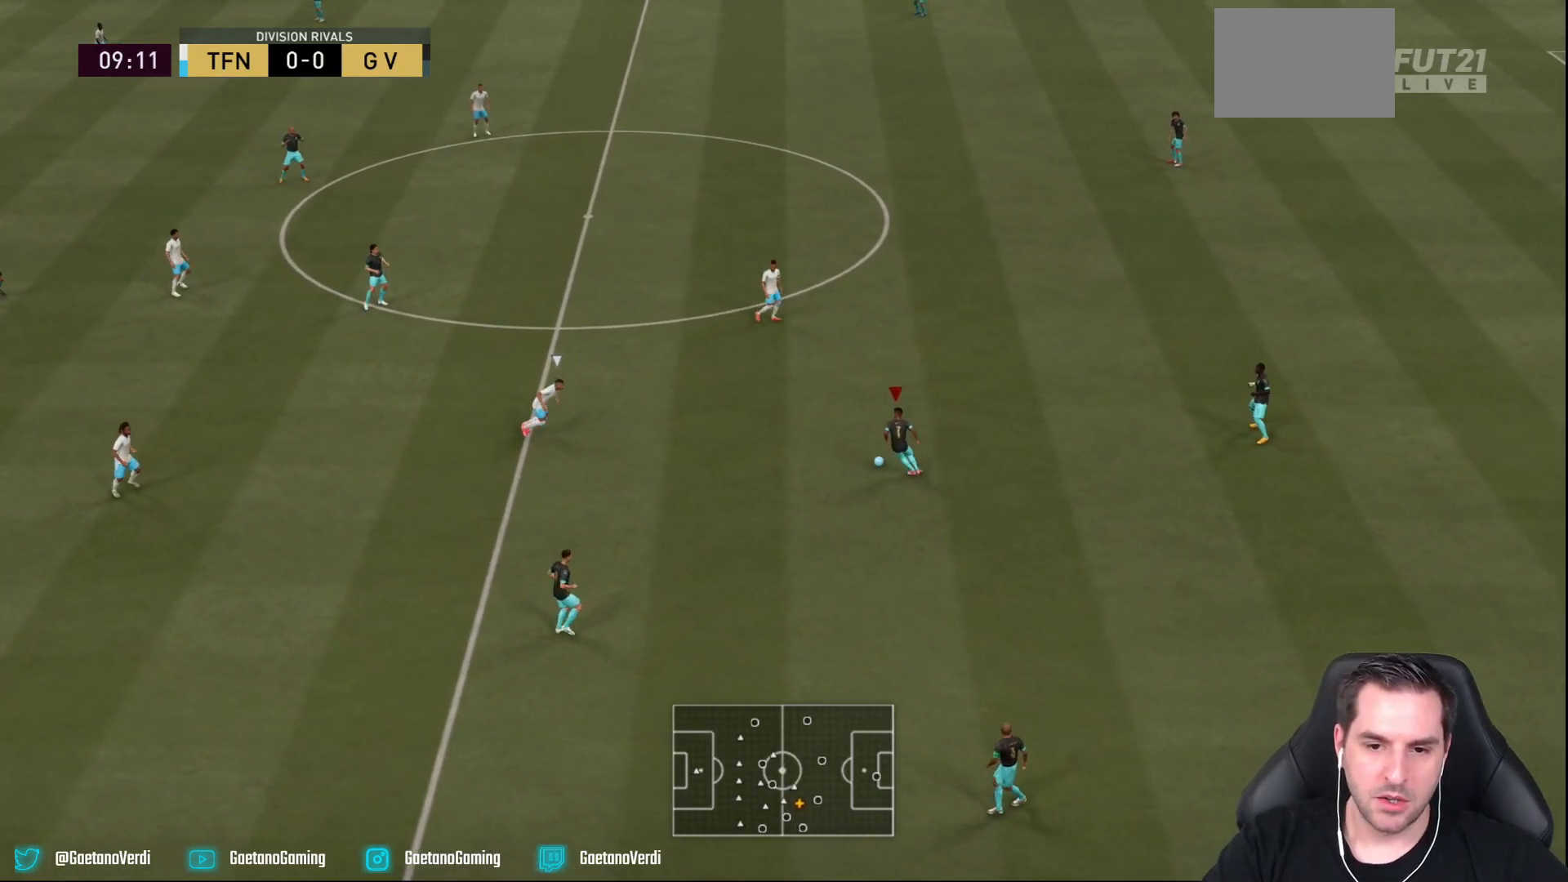
{"dt_ms": 500, "buttons": [], "left_stick": "down-right", "right_stick": "center", "events": [[33, "left_stick", "center"], [233, "left_stick", "down"], [450, "left_stick", "down-right"]]}
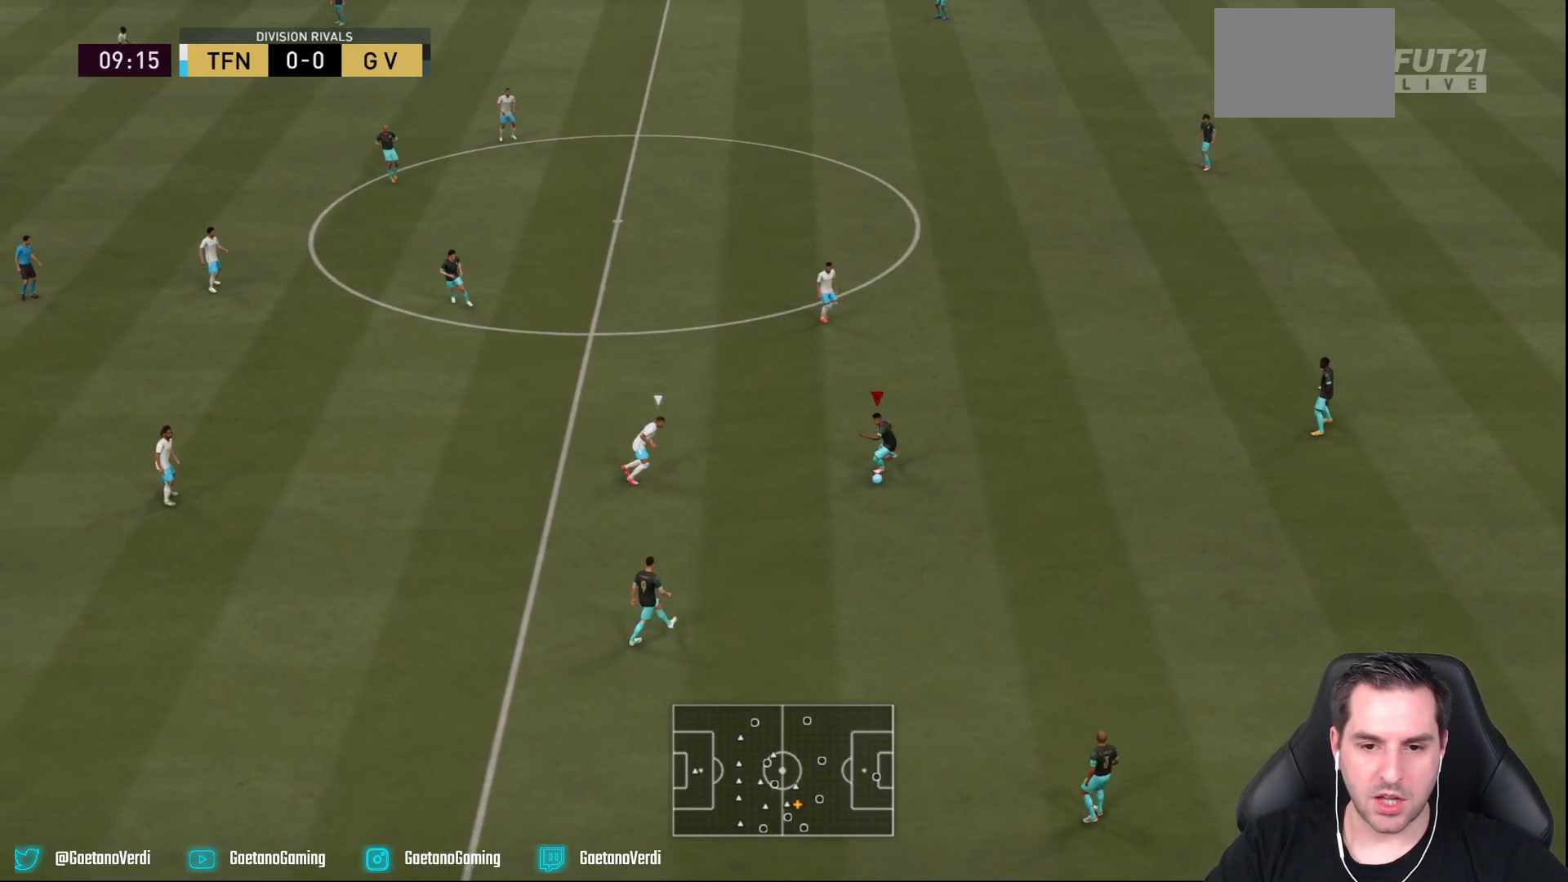
{"dt_ms": 500, "buttons": [], "left_stick": "up-right", "right_stick": "center", "events": [[183, "left_stick", "right"], [450, "left_stick", "up-right"]]}
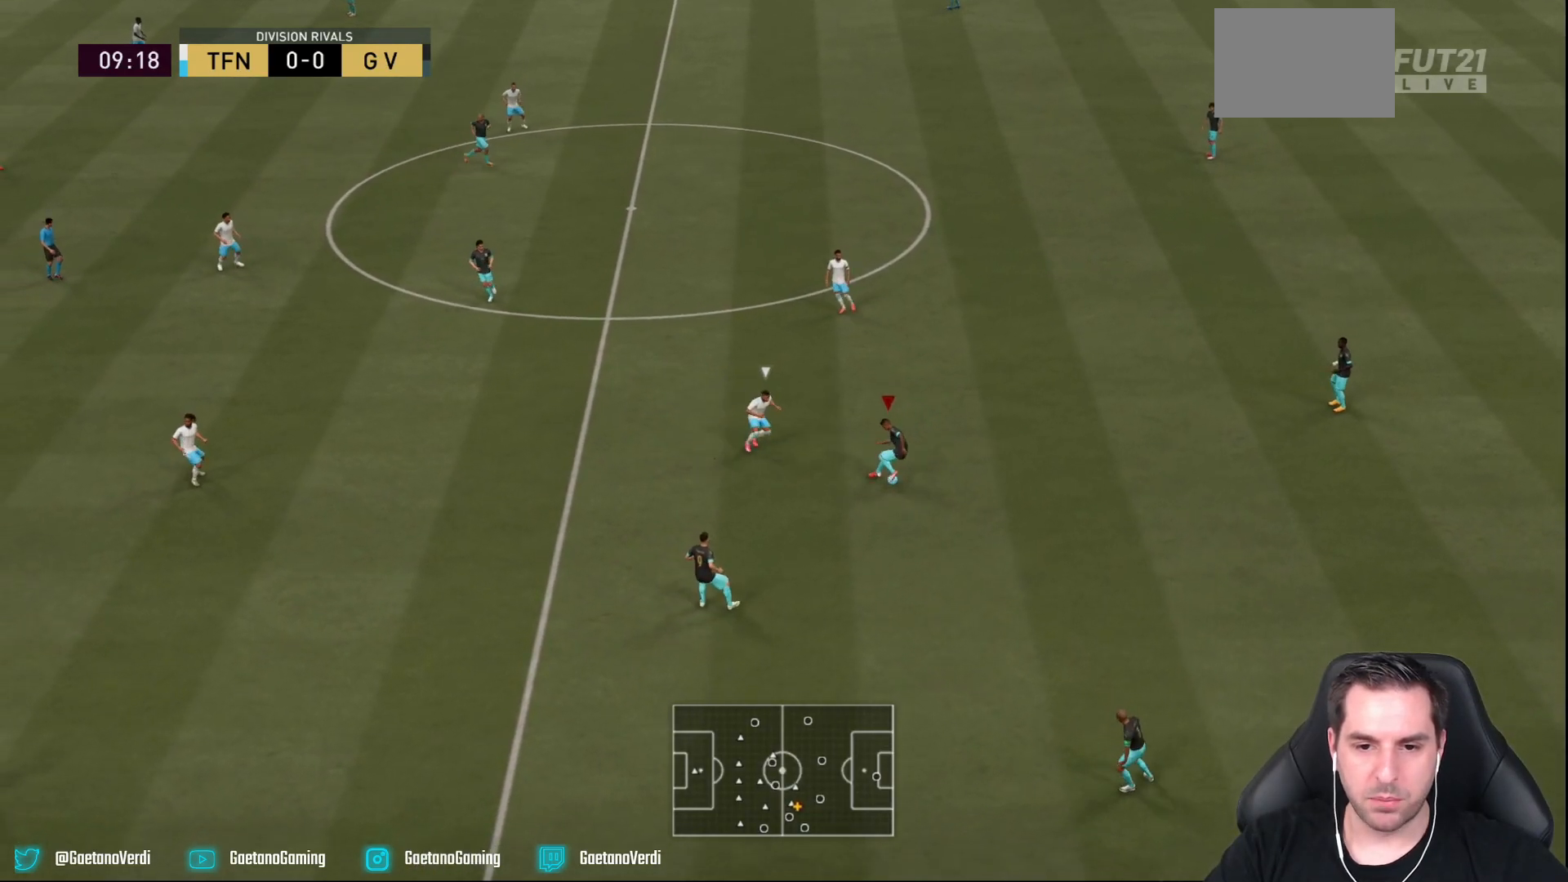
{"dt_ms": 500, "buttons": [], "left_stick": "right", "right_stick": "center", "events": [[483, "left_stick", "right"]]}
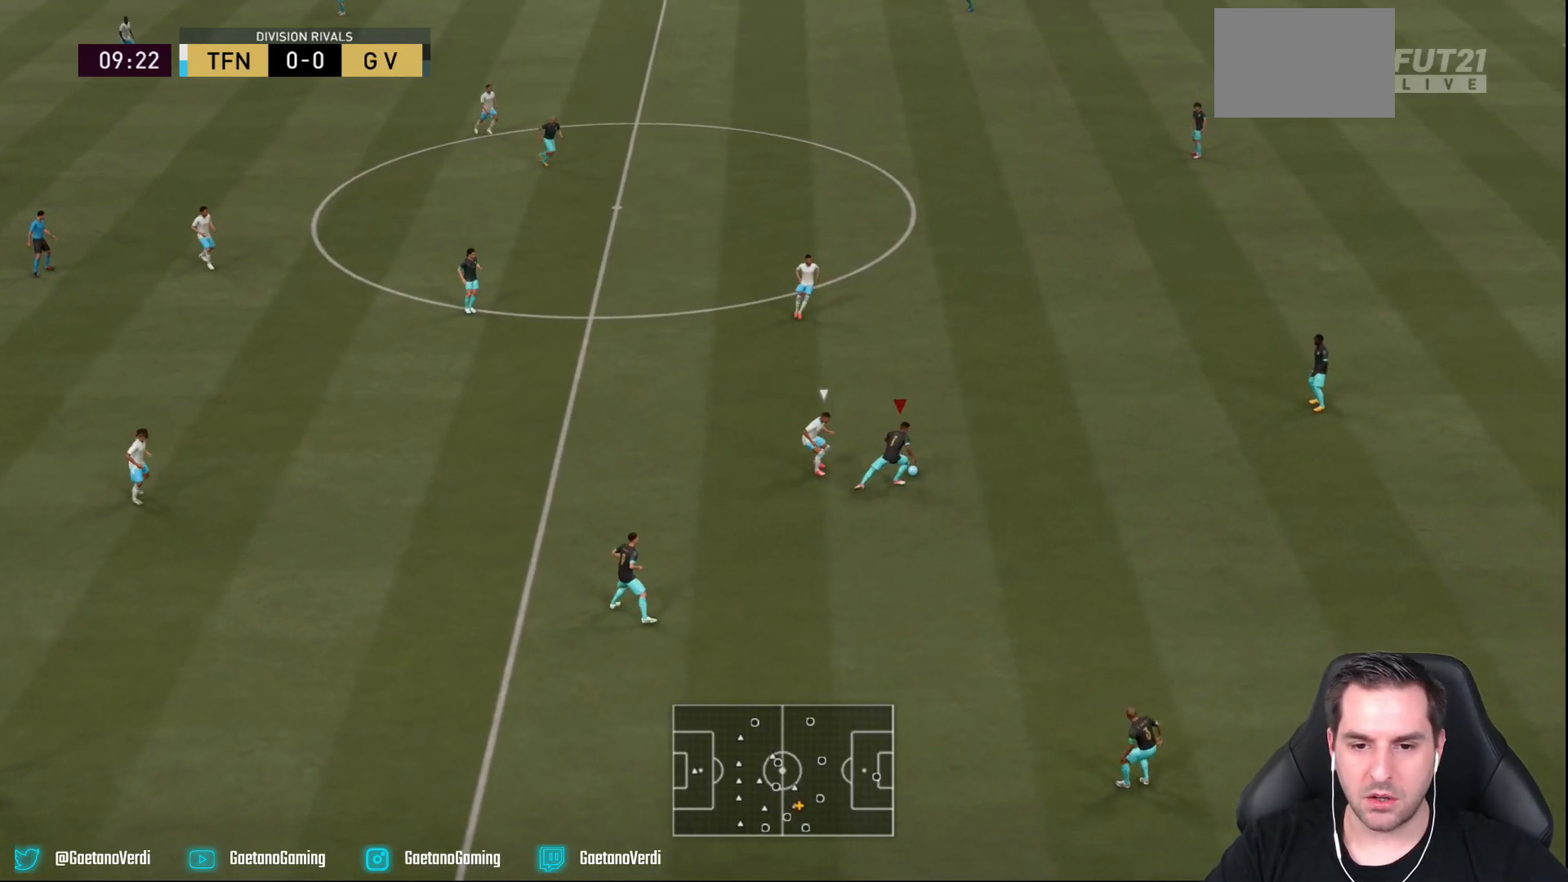
{"dt_ms": 500, "buttons": [], "left_stick": "down-right", "right_stick": "center", "events": [[300, "left_stick", "down-right"]]}
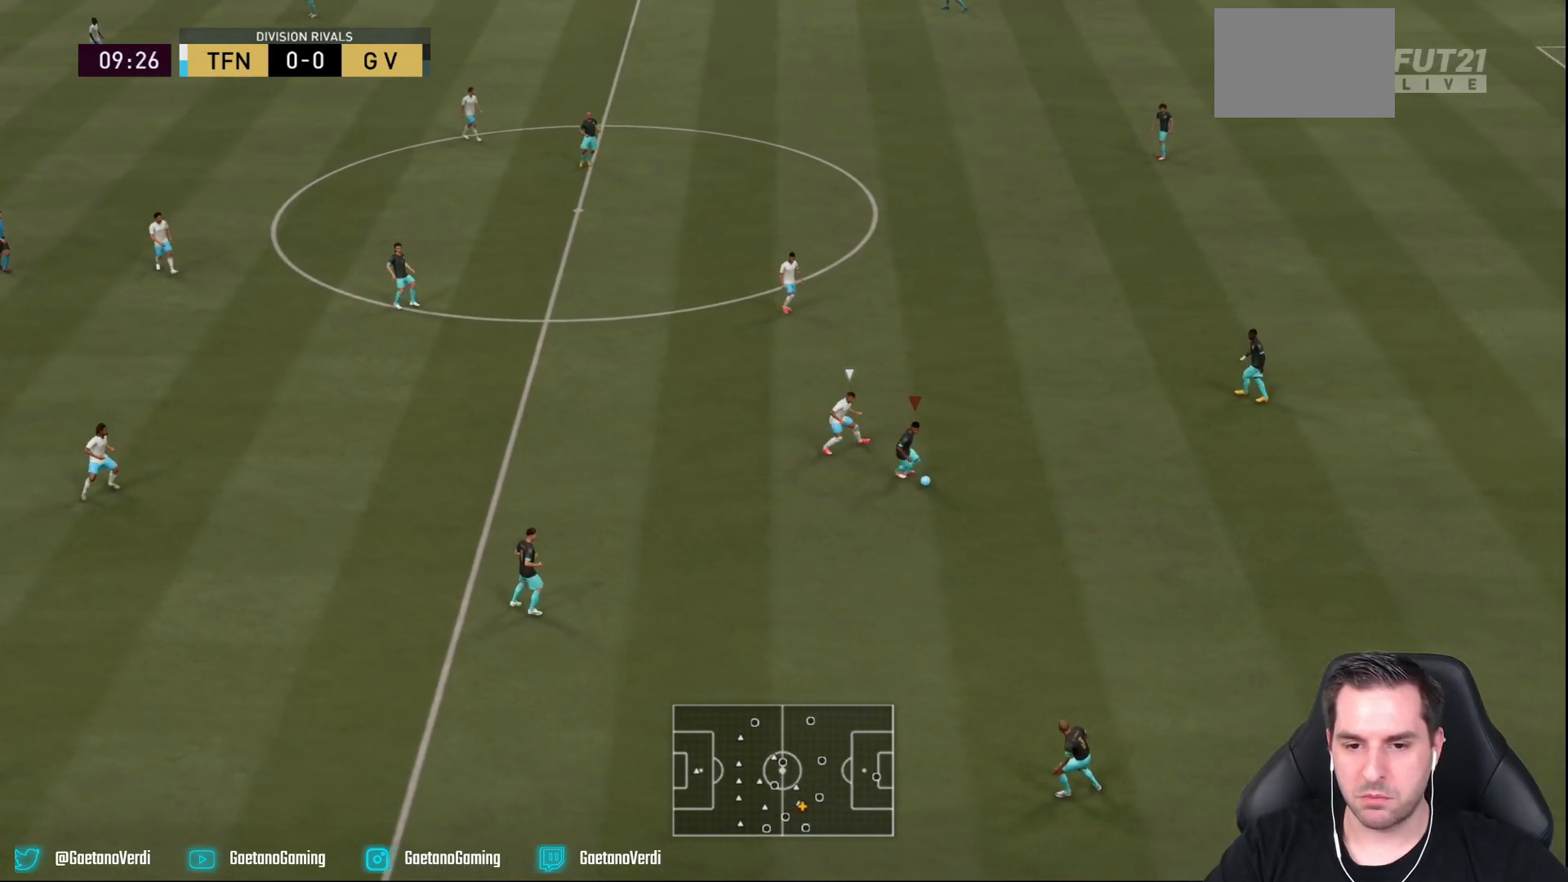
{"dt_ms": 500, "buttons": ["CROSS"], "left_stick": "down", "right_stick": "center", "events": [[167, "left_stick", "down"], [433, "CROSS", "down"]]}
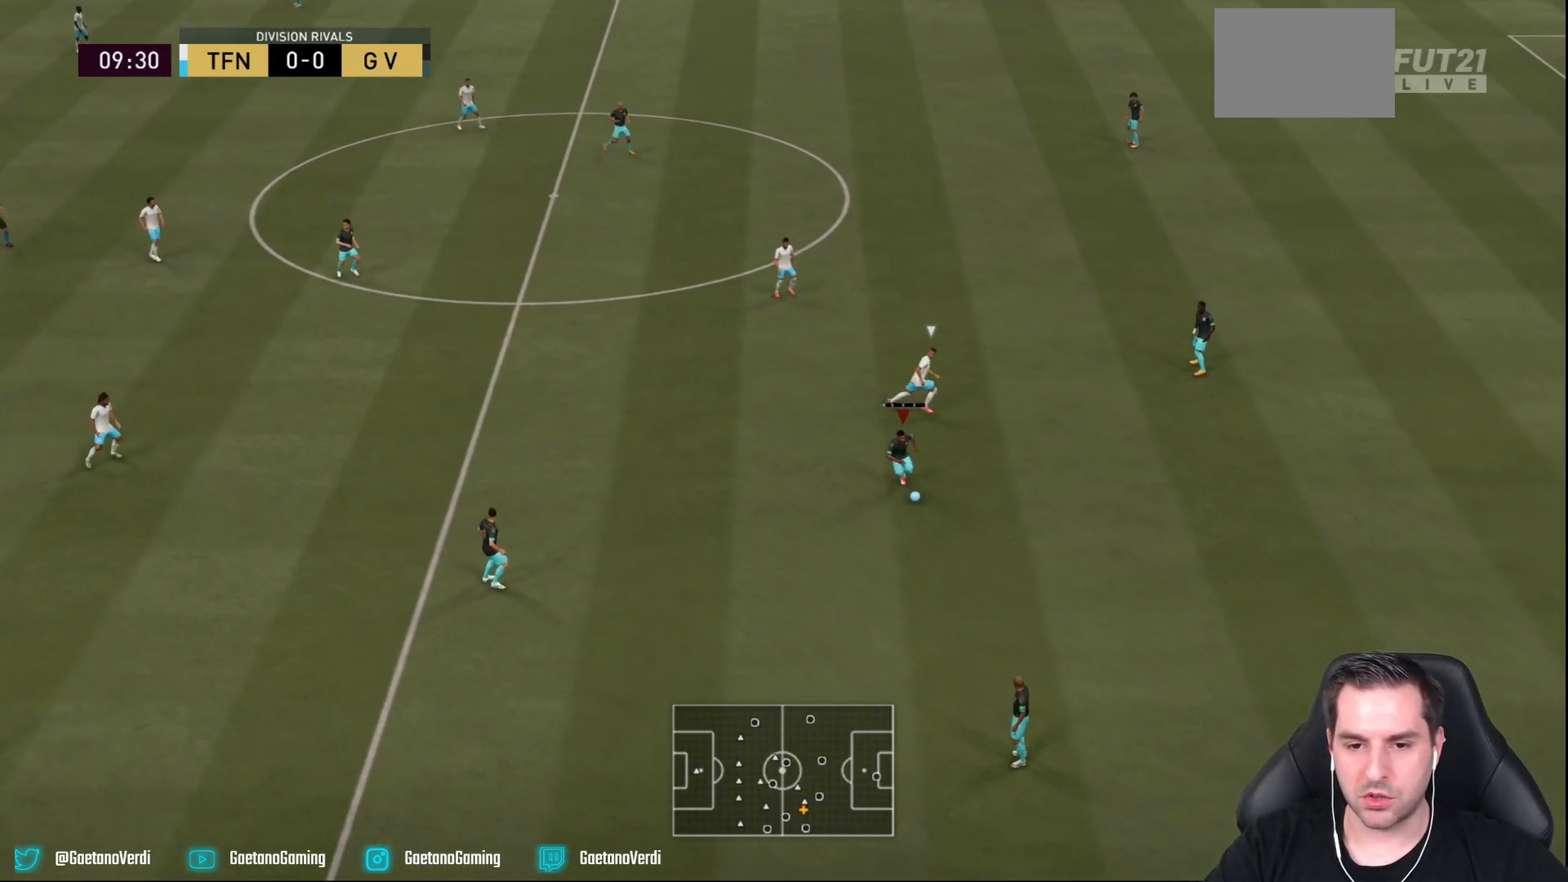
{"dt_ms": 500, "buttons": [], "left_stick": "down", "right_stick": "center", "events": [[100, "CROSS", "up"]]}
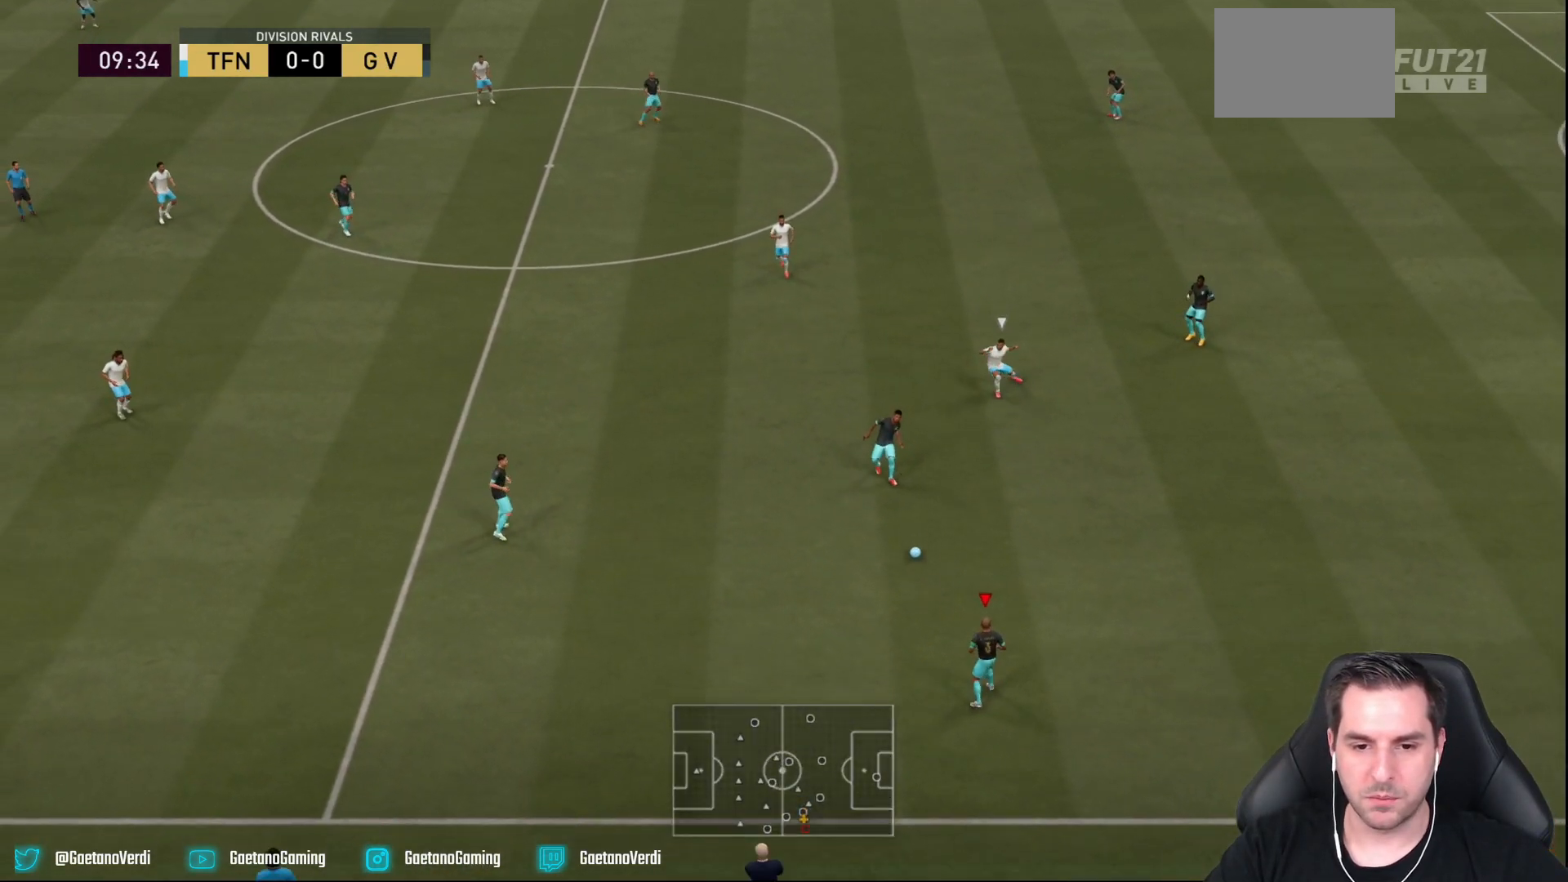
{"dt_ms": 1000, "buttons": [], "left_stick": "up", "right_stick": "center"}
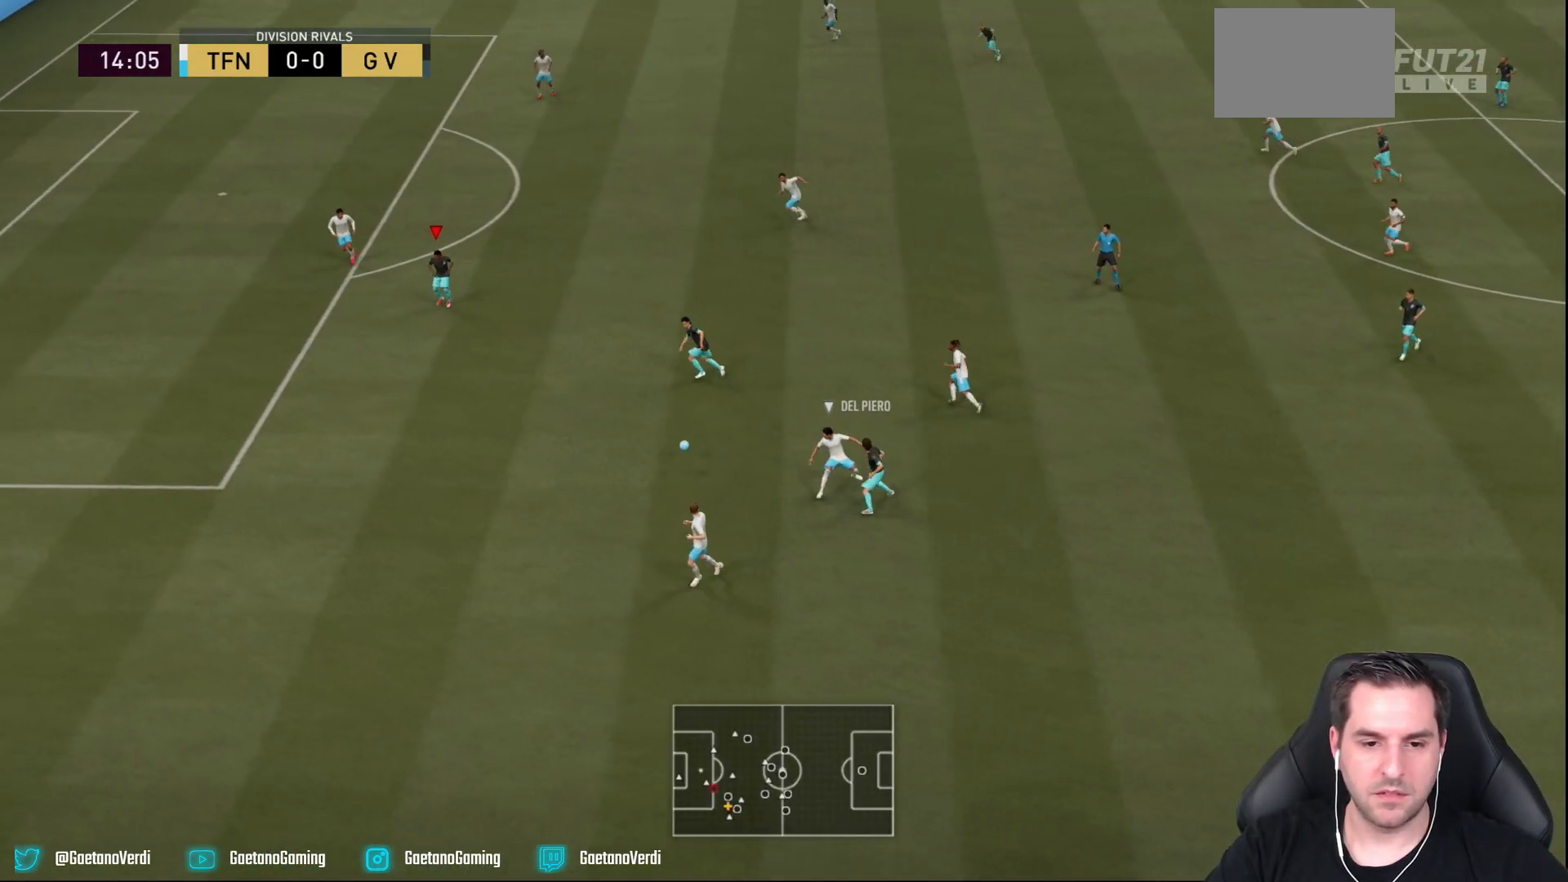
{"dt_ms": 500, "buttons": [], "left_stick": "center", "right_stick": "center", "events": [[383, "left_stick", "down"], [500, "left_stick", "center"]]}
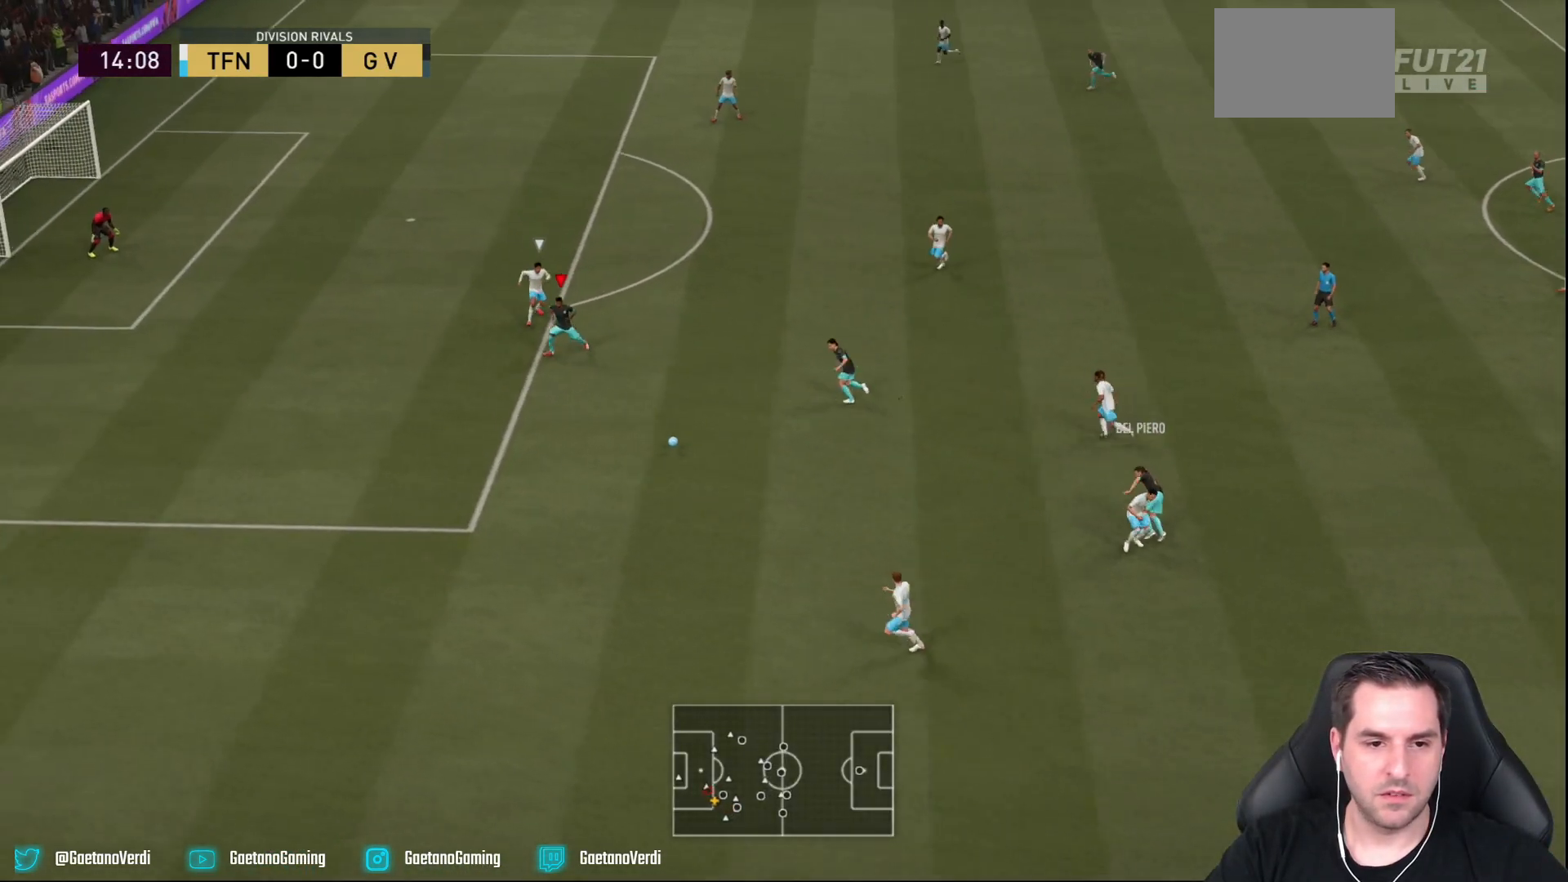
{"dt_ms": 500, "buttons": ["L2"], "left_stick": "up-right", "right_stick": "center", "events": [[50, "left_stick", "right"], [267, "left_stick", "up-right"], [300, "CROSS", "down"], [317, "L2", "down"], [433, "CROSS", "up"]]}
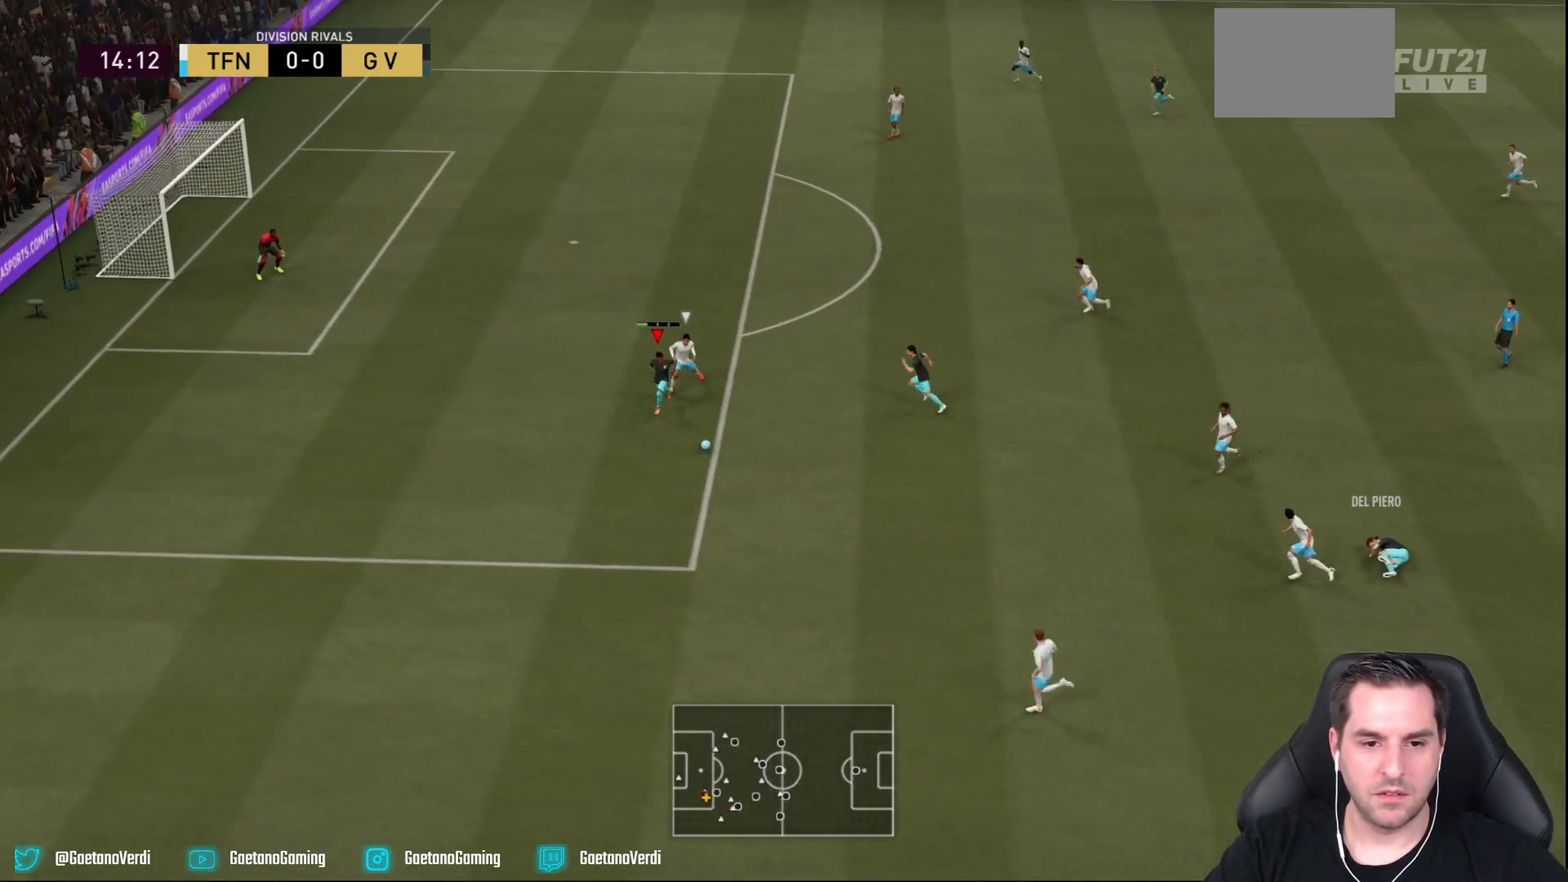
{"dt_ms": 500, "buttons": [], "left_stick": "center", "right_stick": "center", "events": [[50, "L2", "up"], [500, "left_stick", "center"]]}
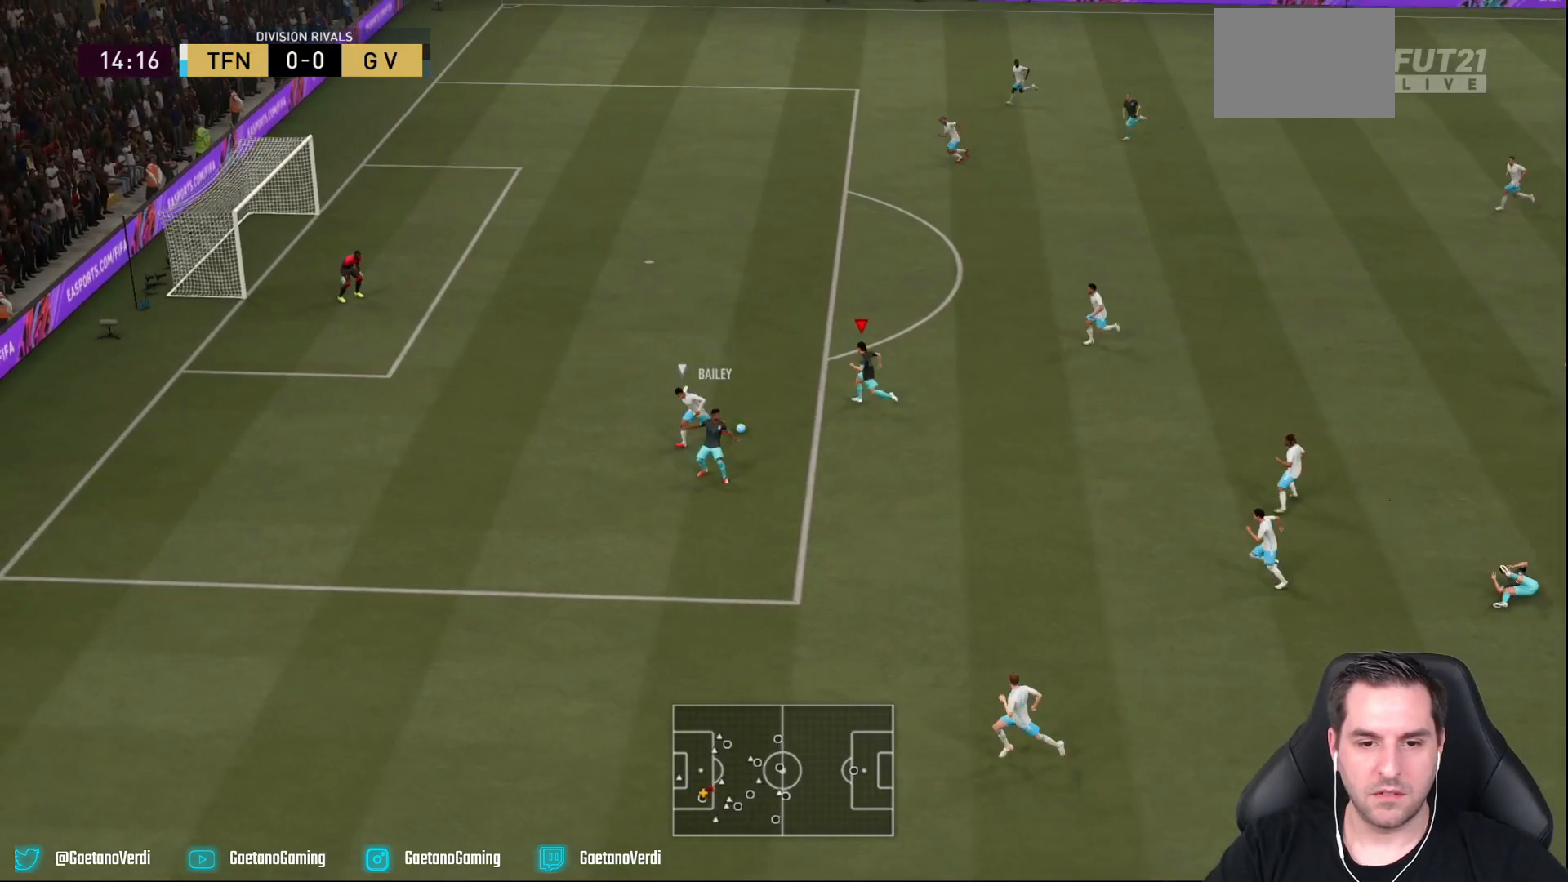
{"dt_ms": 500, "buttons": [], "left_stick": "up", "right_stick": "center", "events": [[200, "left_stick", "up"]]}
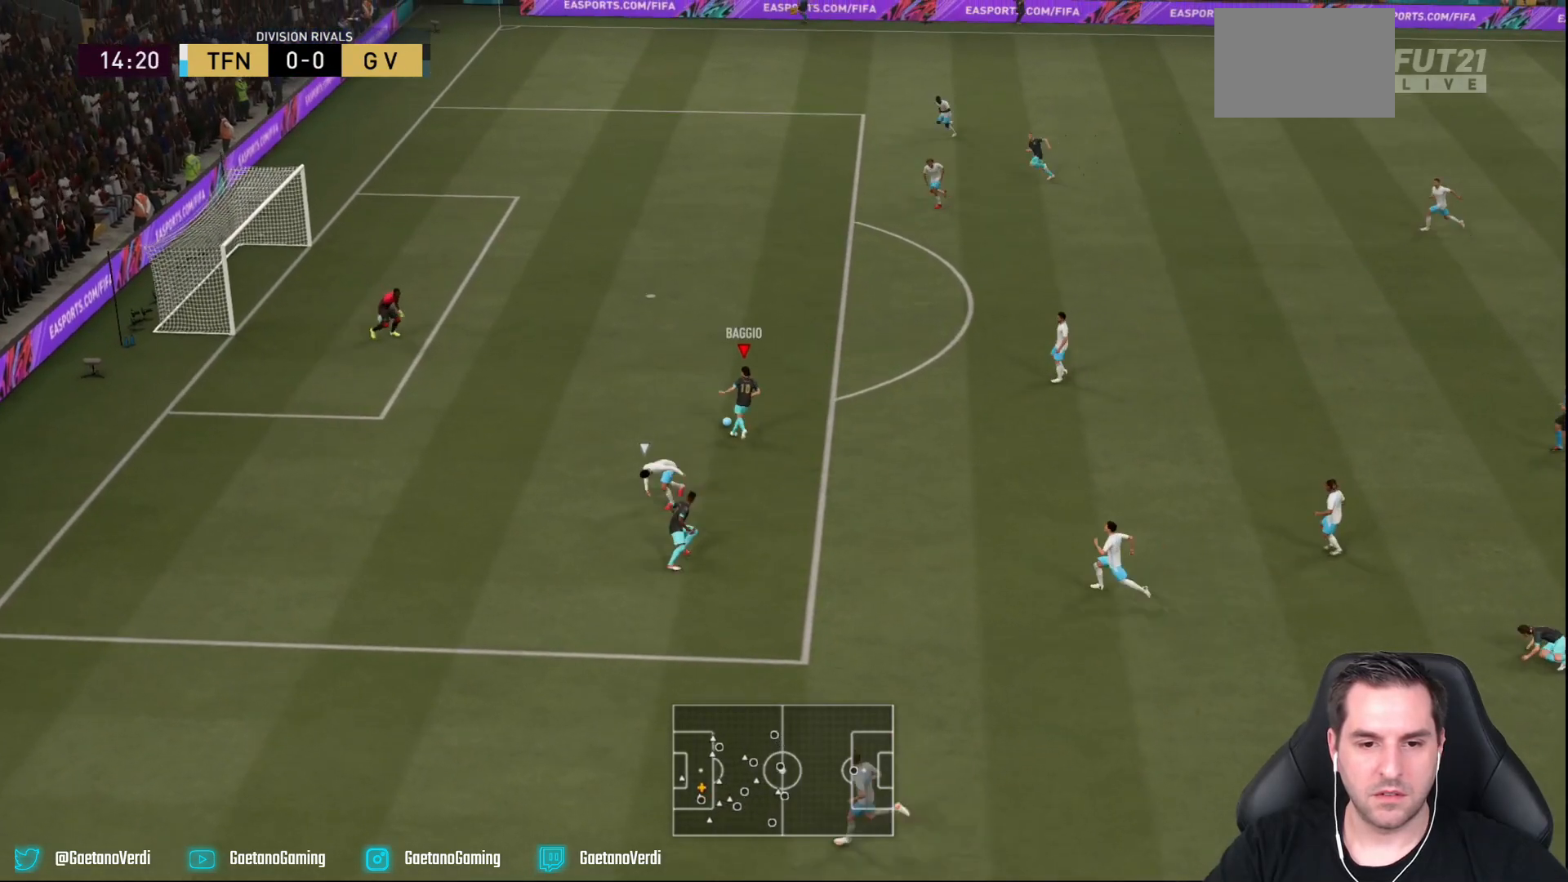
{"dt_ms": 500, "buttons": [], "left_stick": "up", "right_stick": "center", "events": [[83, "CIRCLE", "down"], [367, "CIRCLE", "up"]]}
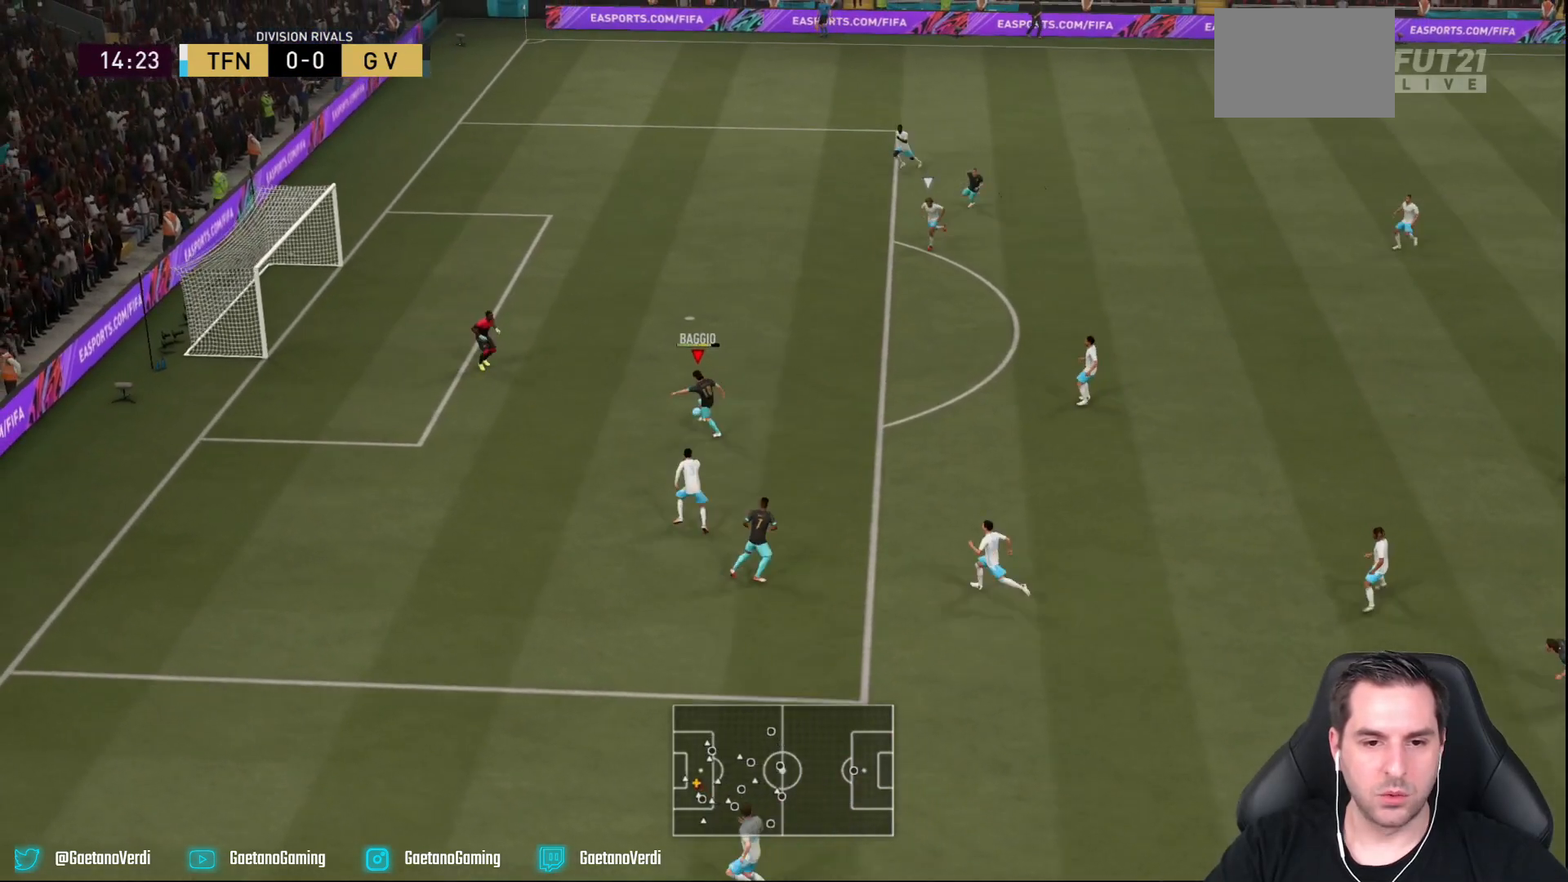
{"dt_ms": 500, "buttons": ["R2"], "left_stick": "center", "right_stick": "center", "events": [[317, "R2", "down"], [400, "left_stick", "center"]]}
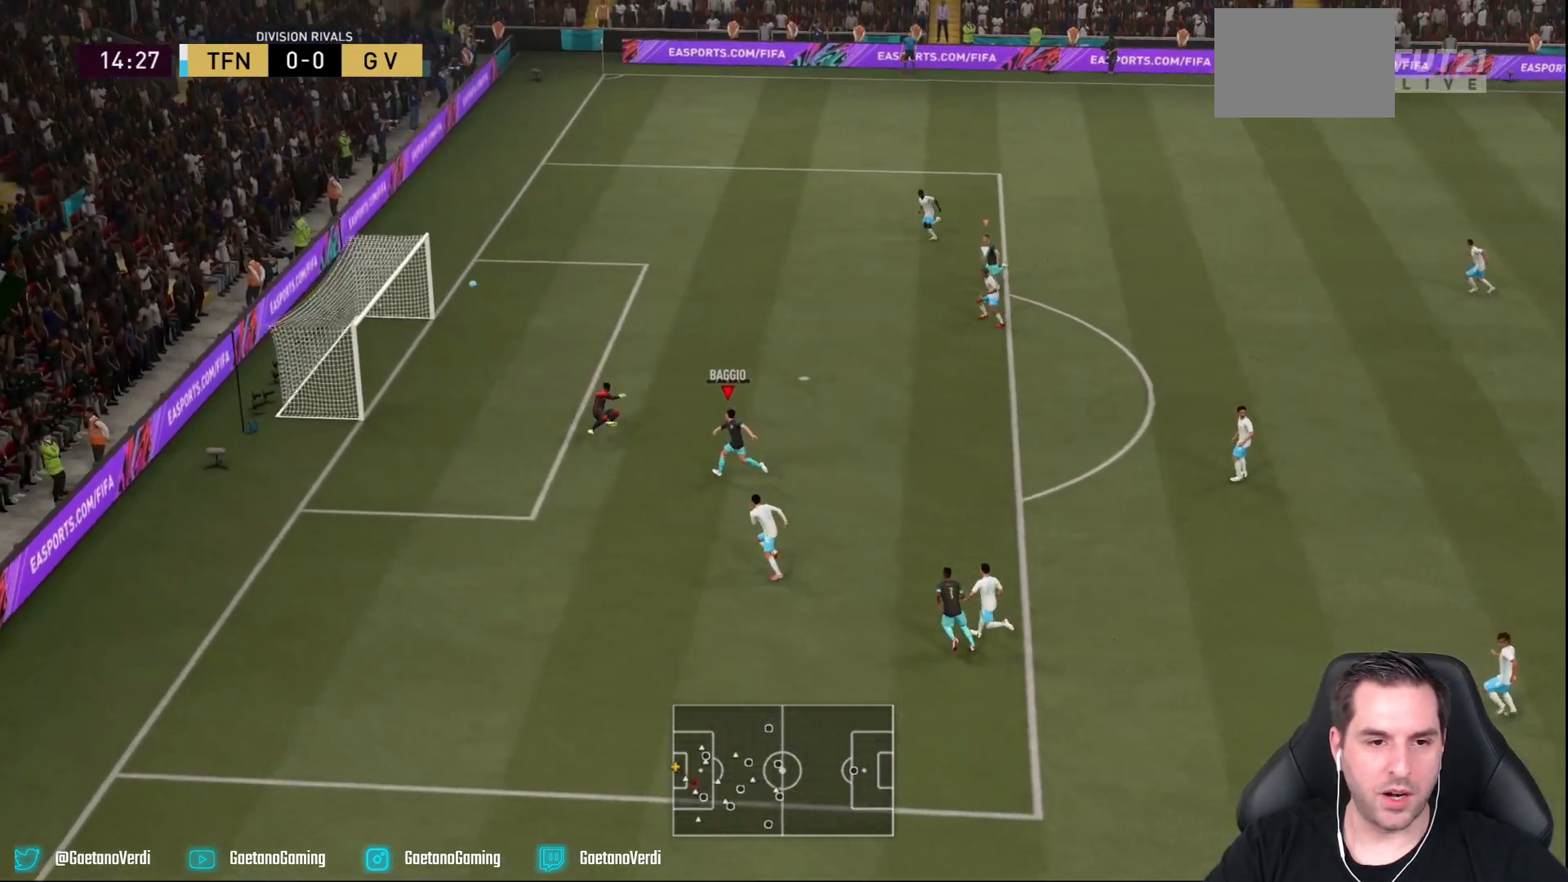
{"dt_ms": 500, "buttons": ["R2"], "left_stick": "down", "right_stick": "center", "events": [[167, "left_stick", "down"]]}
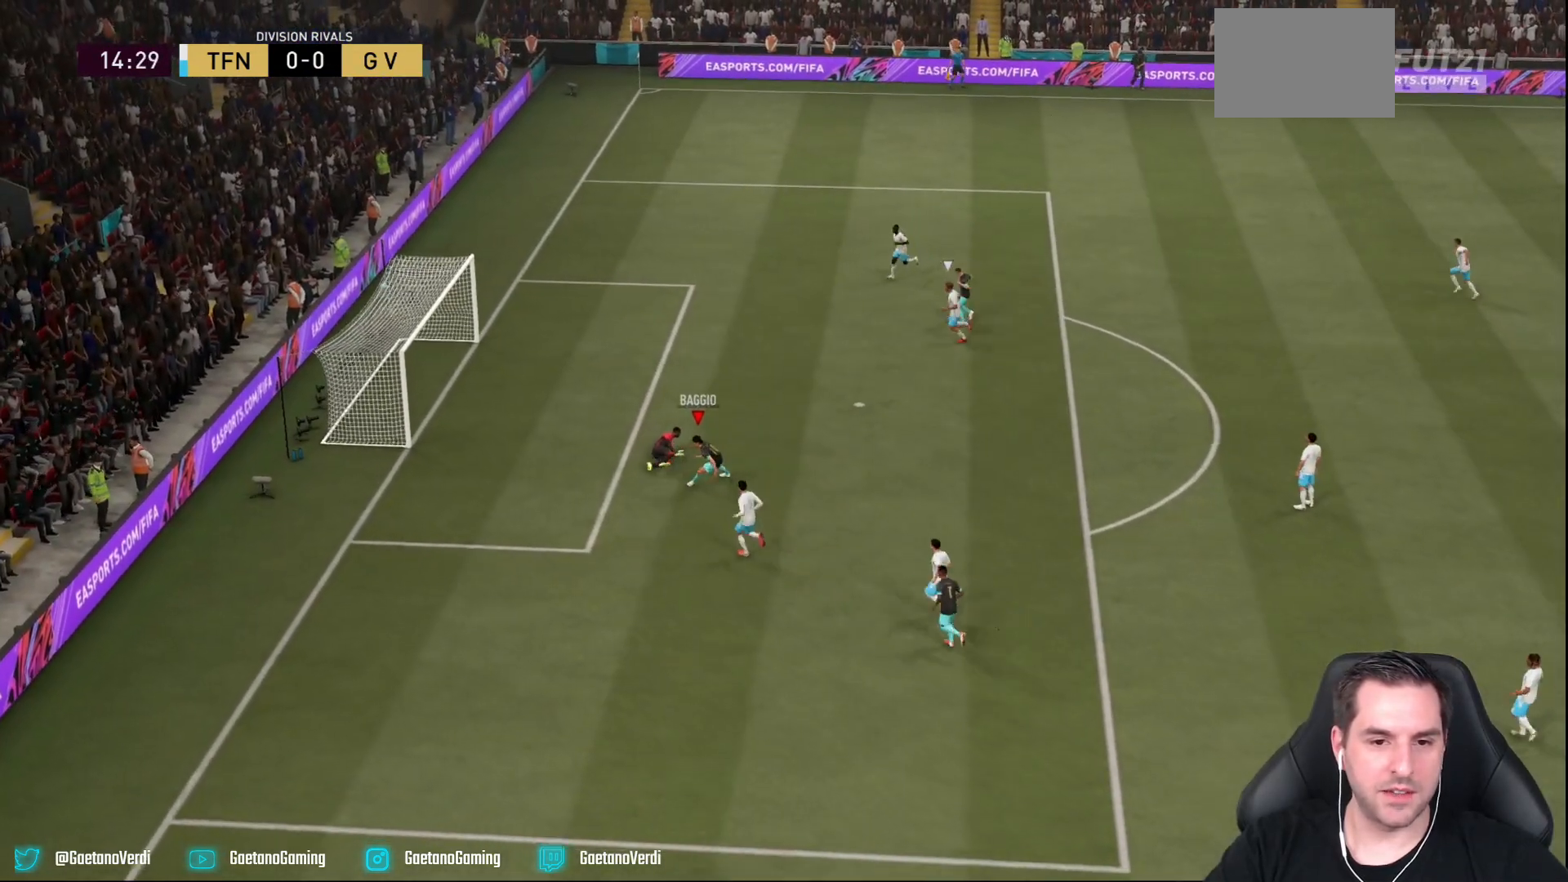
{"dt_ms": 500, "buttons": ["R2"], "left_stick": "down", "right_stick": "center", "events": []}
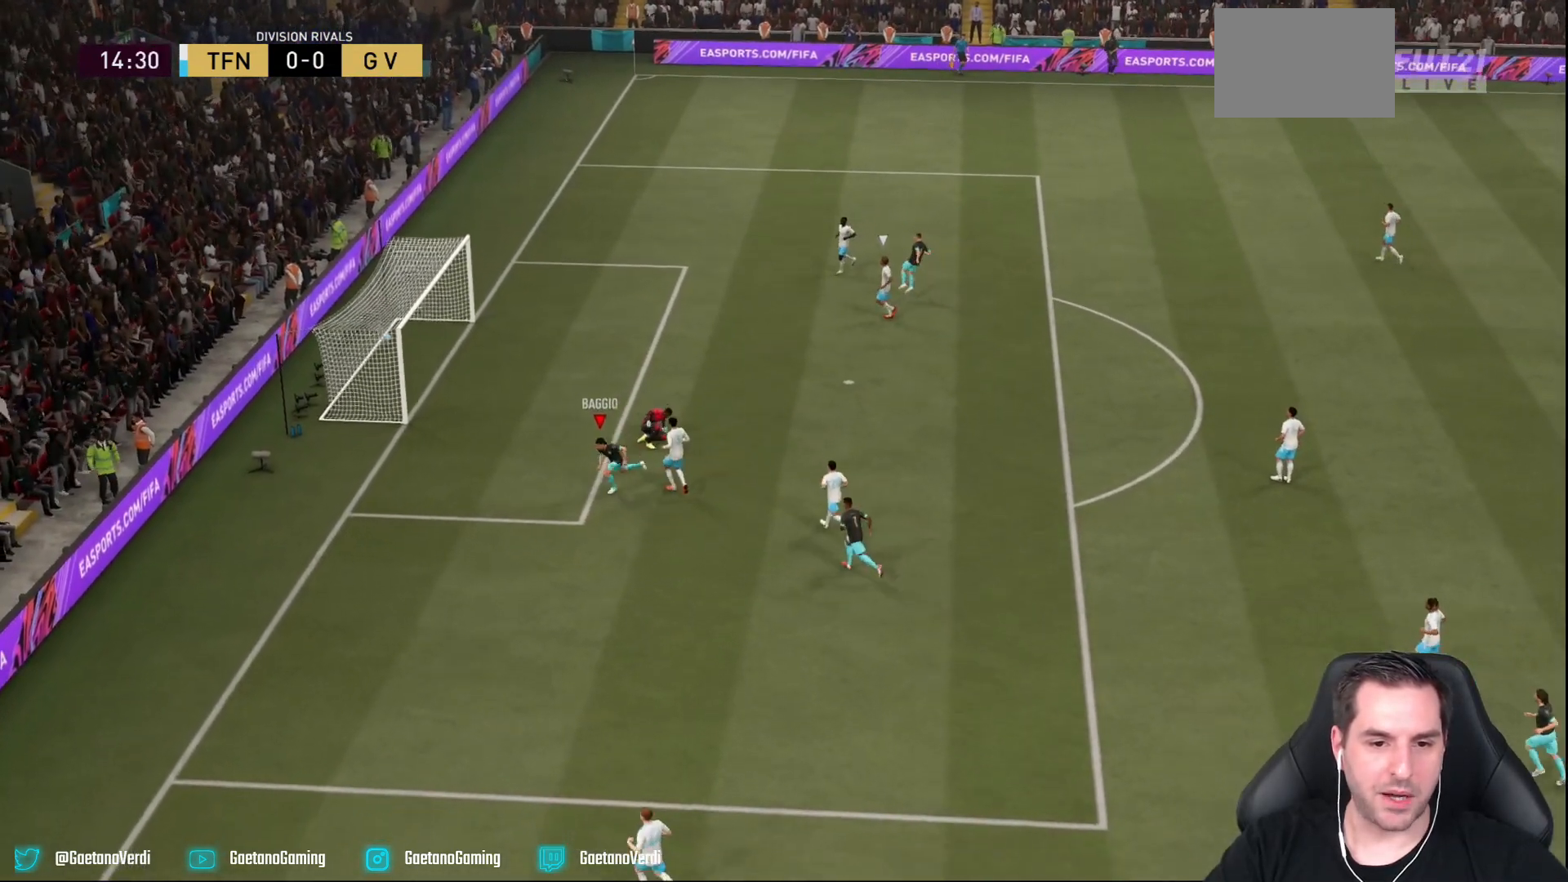
{"dt_ms": 500, "buttons": ["R2"], "left_stick": "down", "right_stick": "center", "events": []}
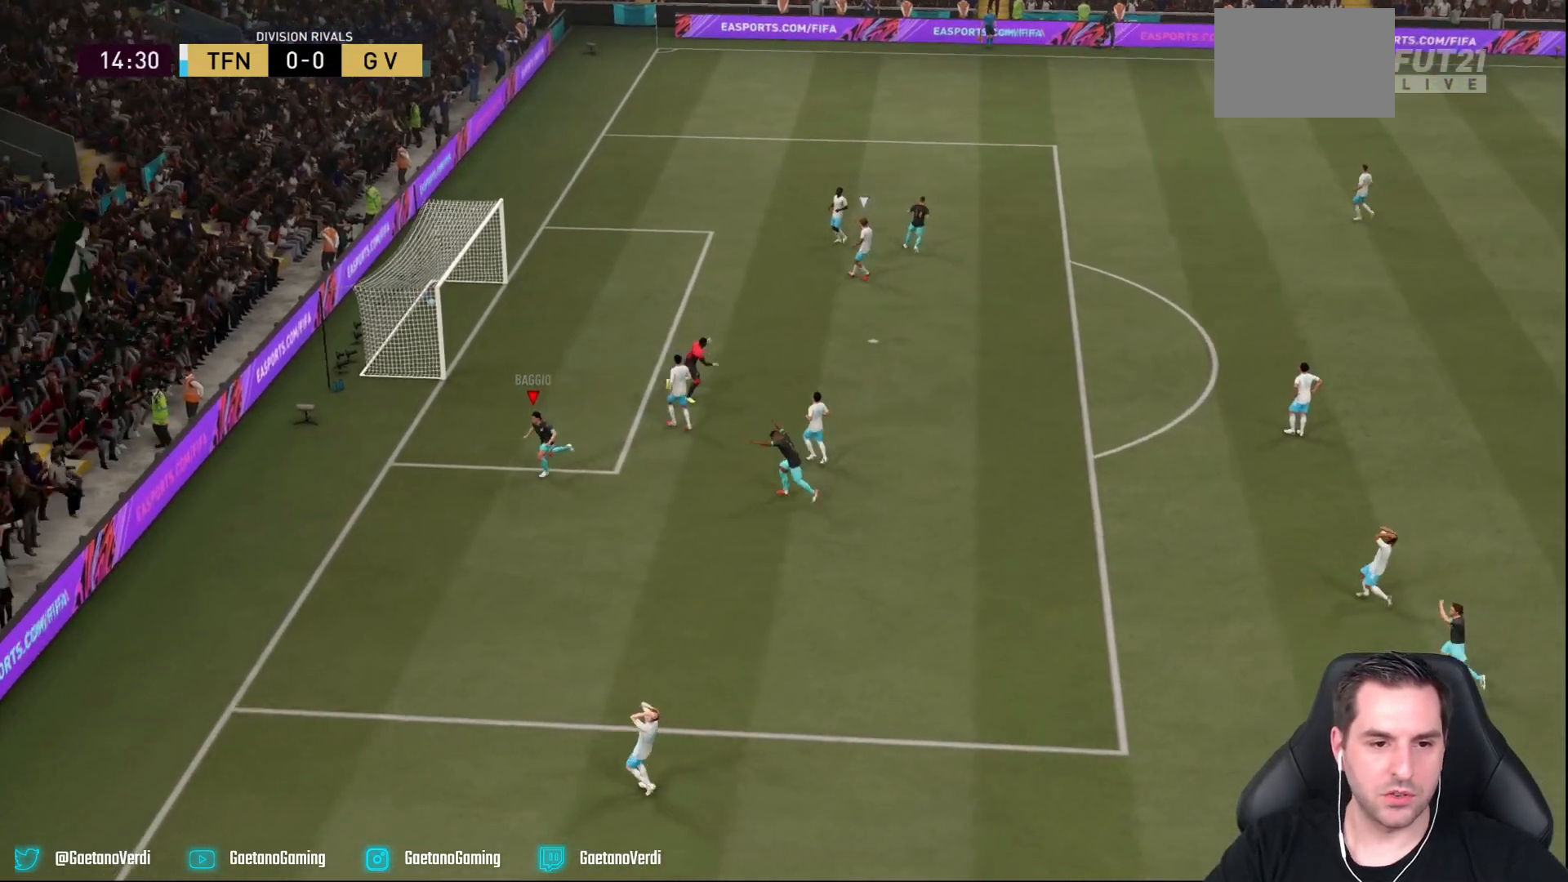
{"dt_ms": 500, "buttons": ["R2"], "left_stick": "down", "right_stick": "center", "events": []}
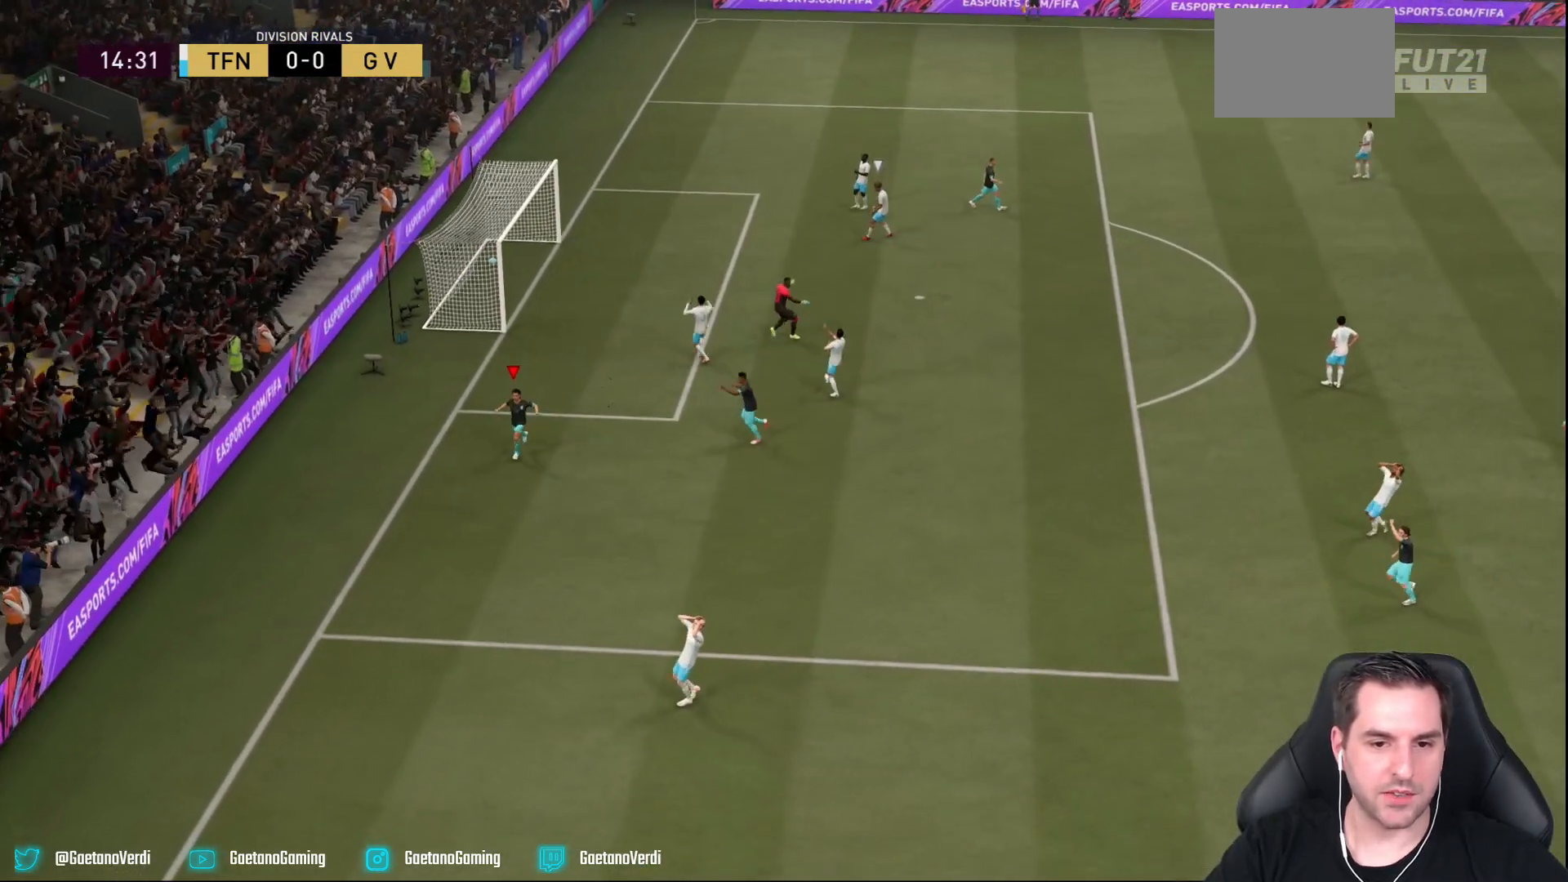
{"dt_ms": 500, "buttons": [], "left_stick": "down-right", "right_stick": "center", "events": [[50, "R2", "up"], [233, "left_stick", "down-right"]]}
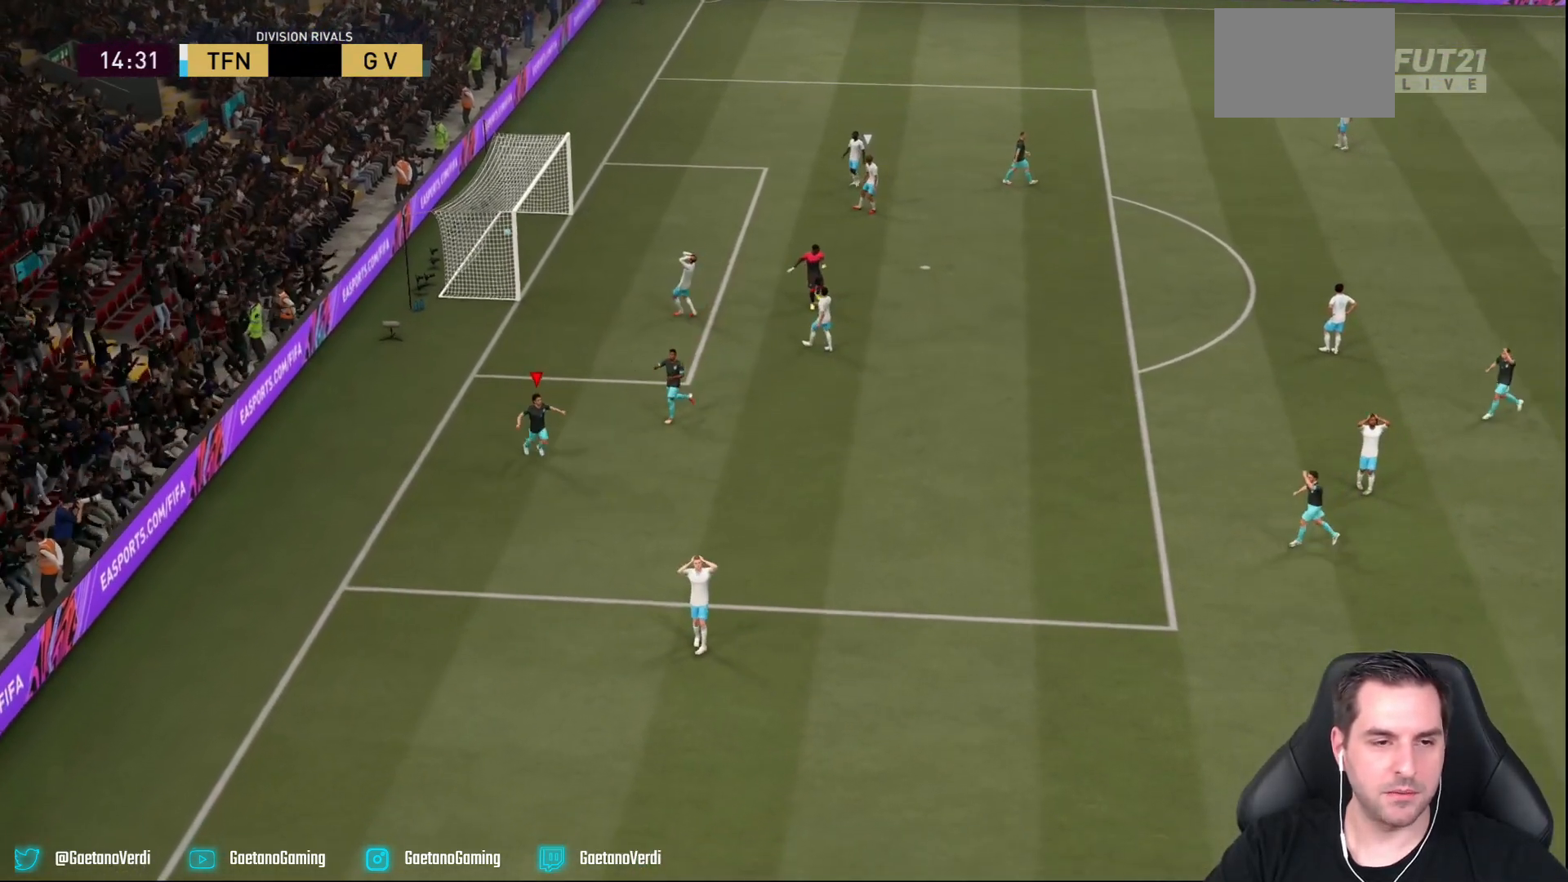
{"dt_ms": 500, "buttons": [], "left_stick": "down-right", "right_stick": "center", "events": []}
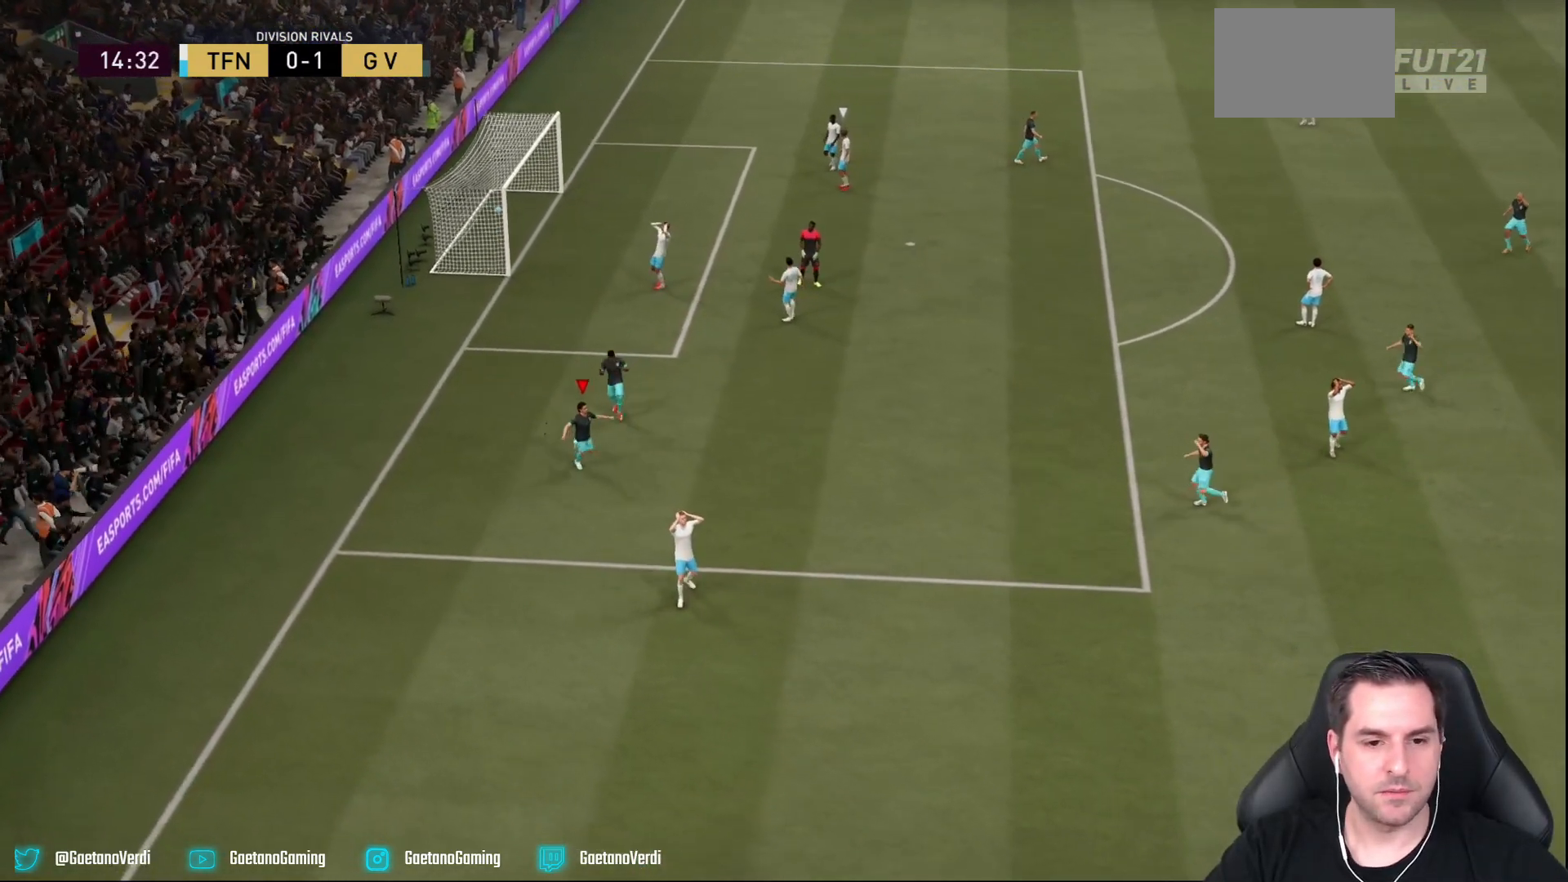
{"dt_ms": 500, "buttons": [], "left_stick": "right", "right_stick": "center", "events": [[133, "R2", "down"], [133, "left_stick", "down"], [233, "left_stick", "center"], [483, "left_stick", "right"], [500, "R2", "up"]]}
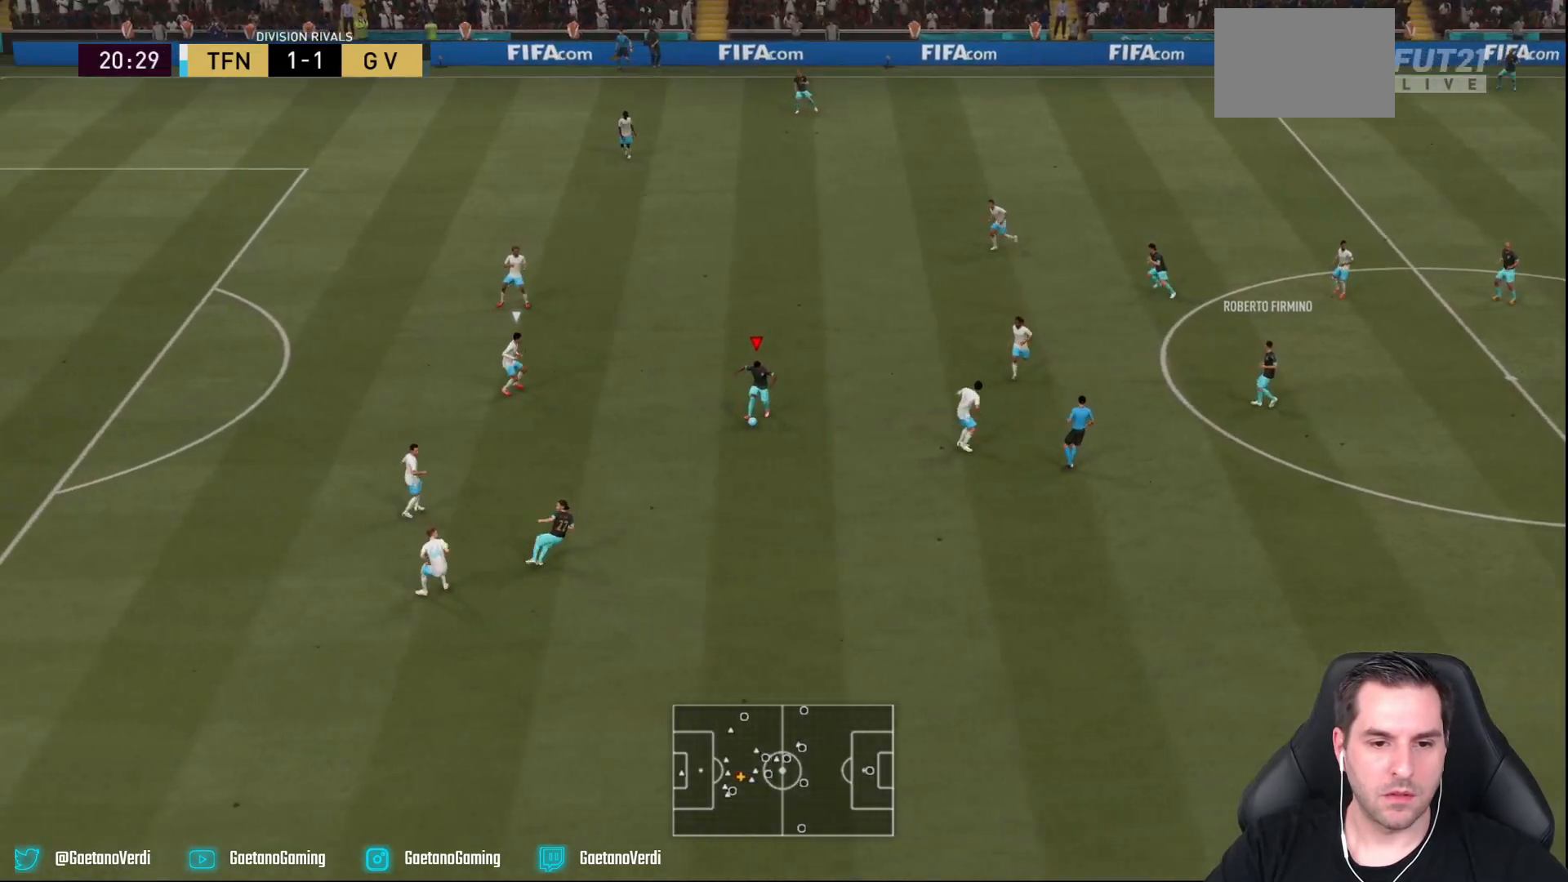
{"dt_ms": 500, "buttons": [], "left_stick": "up", "right_stick": "center", "events": [[117, "left_stick", "center"], [217, "left_stick", "up"]]}
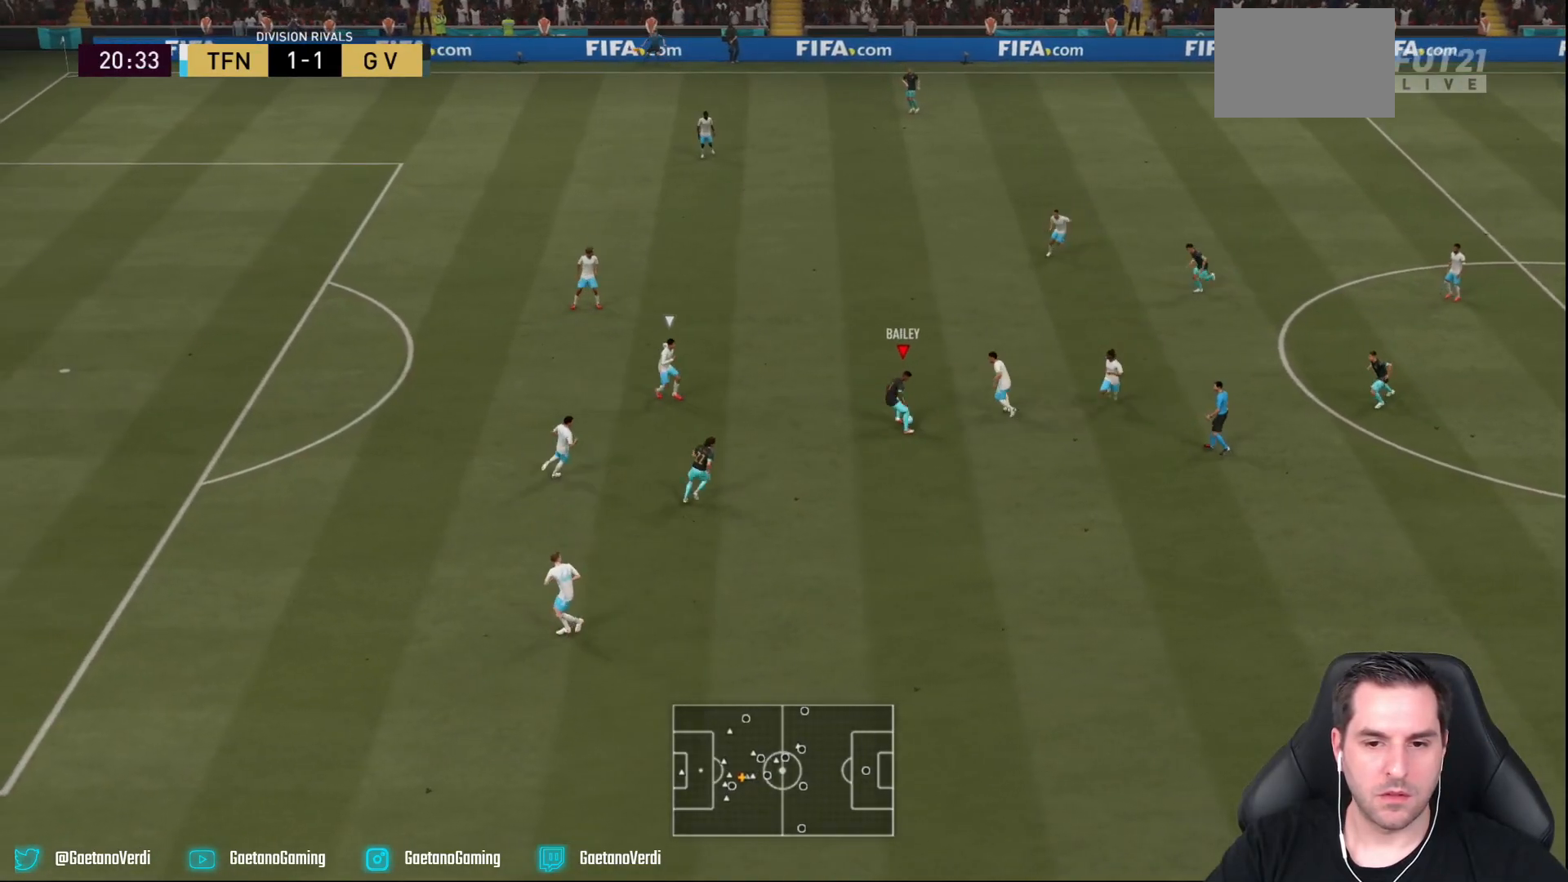
{"dt_ms": 500, "buttons": [], "left_stick": "down", "right_stick": "center", "events": [[317, "left_stick", "down"]]}